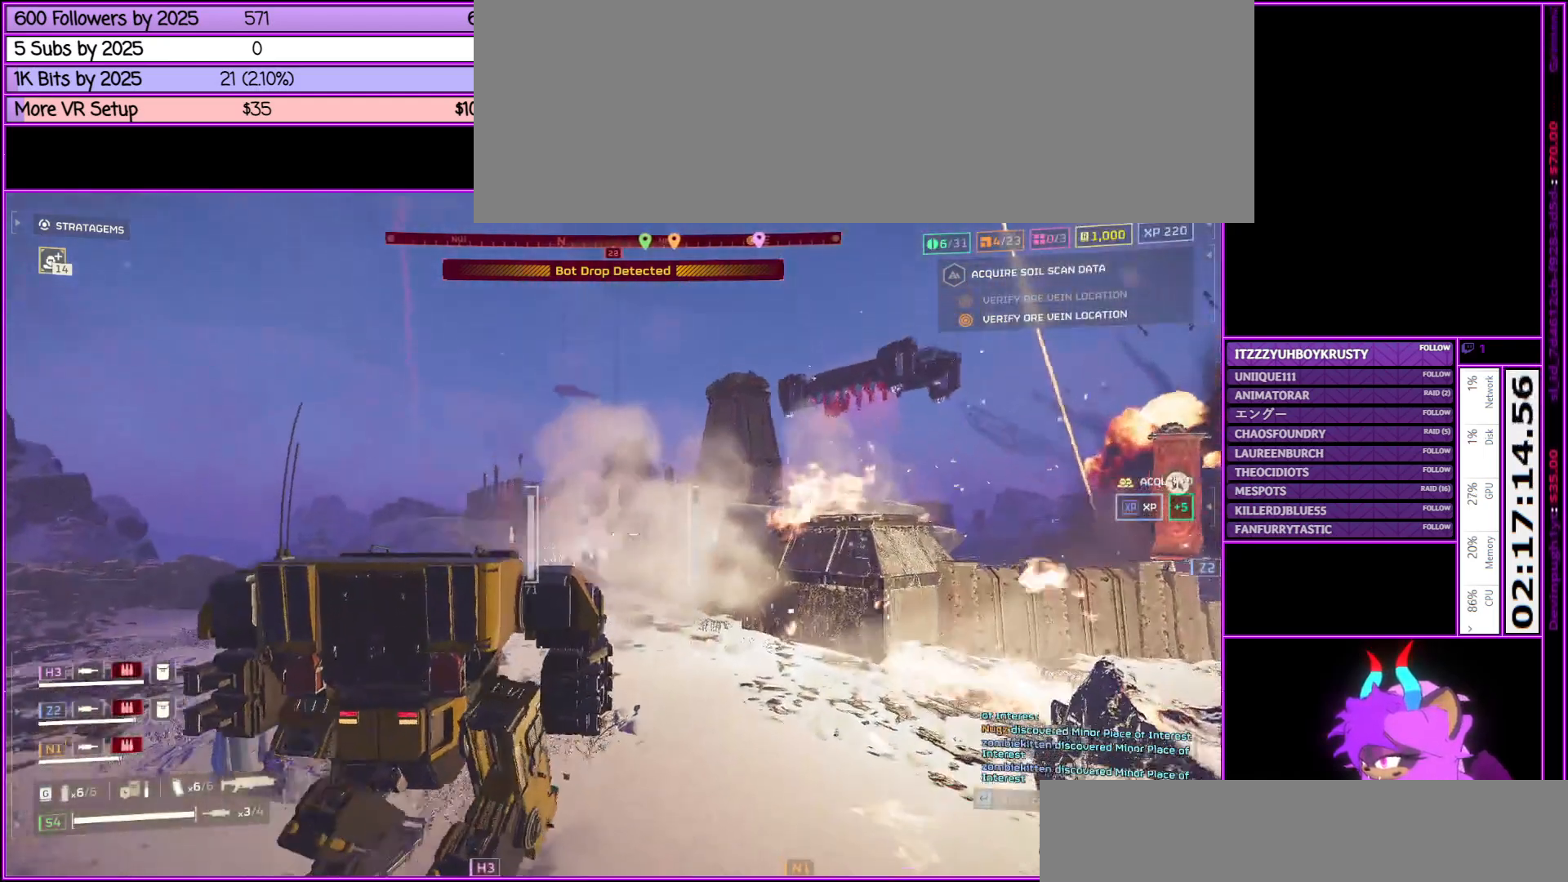
Gameplay with keyboard and mouse; each line is a JSON object with the keys and mouse buttons held at the frame after it. "events" lists presses ("down") and releases ("up") of ".", "/", "0", "1", "2", "3", "4", "5", "6", "7", "8", "9", "a", "alt_l", "alt_r", "b", "backslash", "backspace", "c", "caps_lock", "comma", "ctrl_l", "ctrl_r", "d", "down", "e", "equals", "escape", "f", "f1", "f10", "f11", "f12", "f2", "f3", "f4", "f5", "f6", "f7", "f8", "f9", "g", "h", "i", "j", "k", "l", "lbracket", "left", "m", "minus", "n", "o", "p", "q", "quote", "r", "rbracket", "return", "right", "s", "semicolon", "shift_l", "shift_r", "space", "super", "t", "tab", "tilde", "u", "up", "v", "w", "x", "y", "z", "mouse_left", "mouse_middle", "mouse_right", "mouse_wheel_up" and "mouse_wheel_down" between this image and that frame as [ms after this image, input, new state], when the widget could be followed in between. "mouse_left", "mouse_middle", "mouse_right", "mouse_wheel_up", "mouse_wheel_down" = the "left", "middle", "right", "wheel_up", "wheel_down" buttons of the "mouse" list. No other keys are recorded. Not read: mouse_move.
{"keys": ["d", "w"], "mouse": ["right"], "events": [[167, "d", "up"], [400, "d", "down"], [450, "mouse_right", "down"]]}
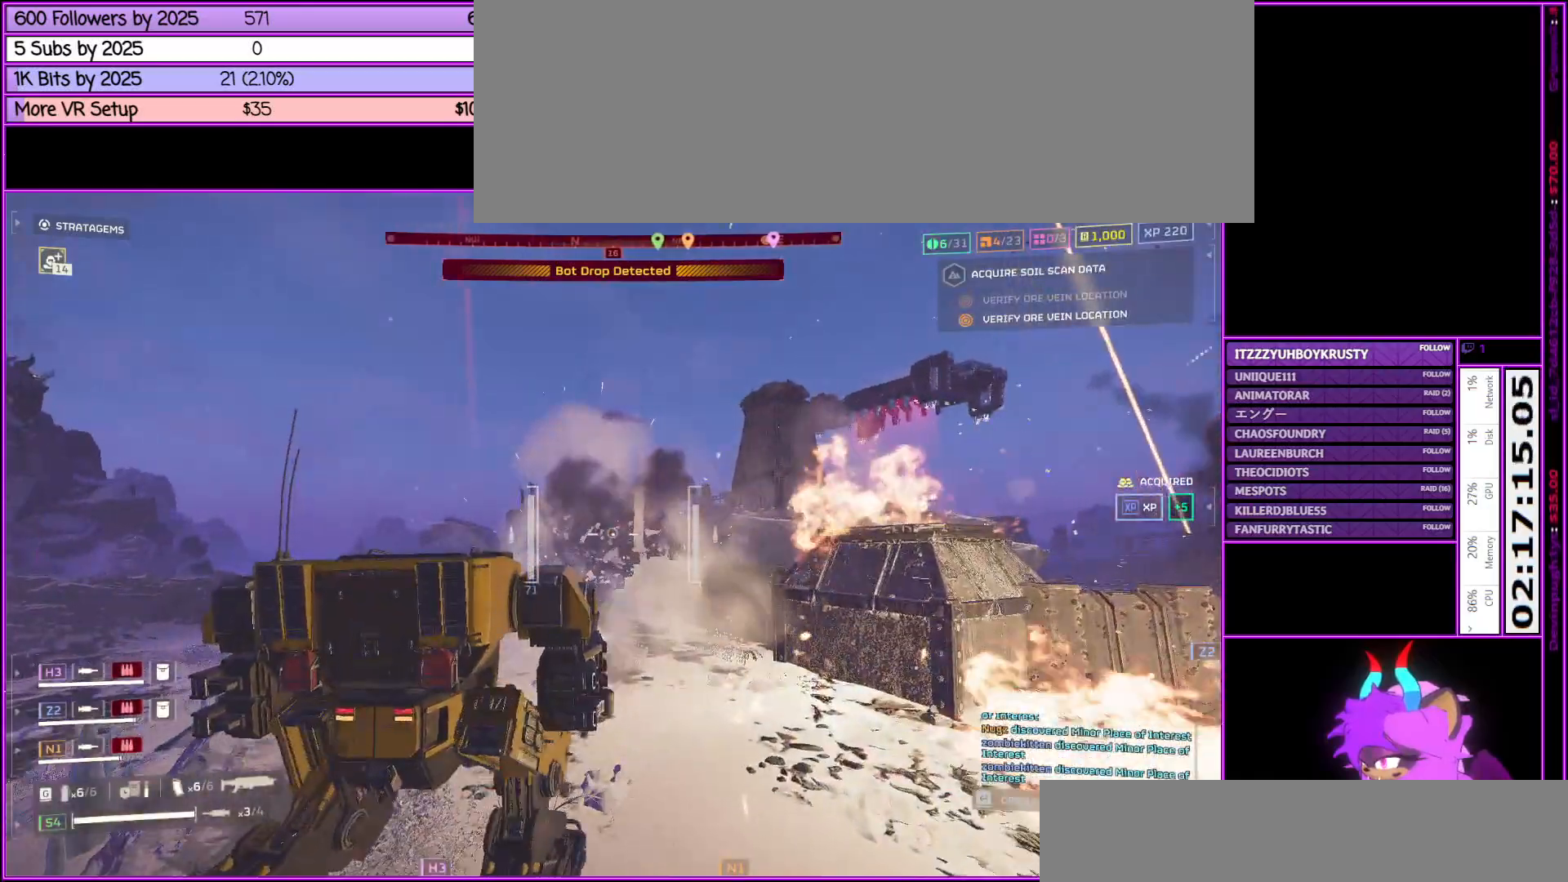
{"keys": ["w"], "mouse": [], "events": [[133, "mouse_right", "up"], [333, "d", "up"]]}
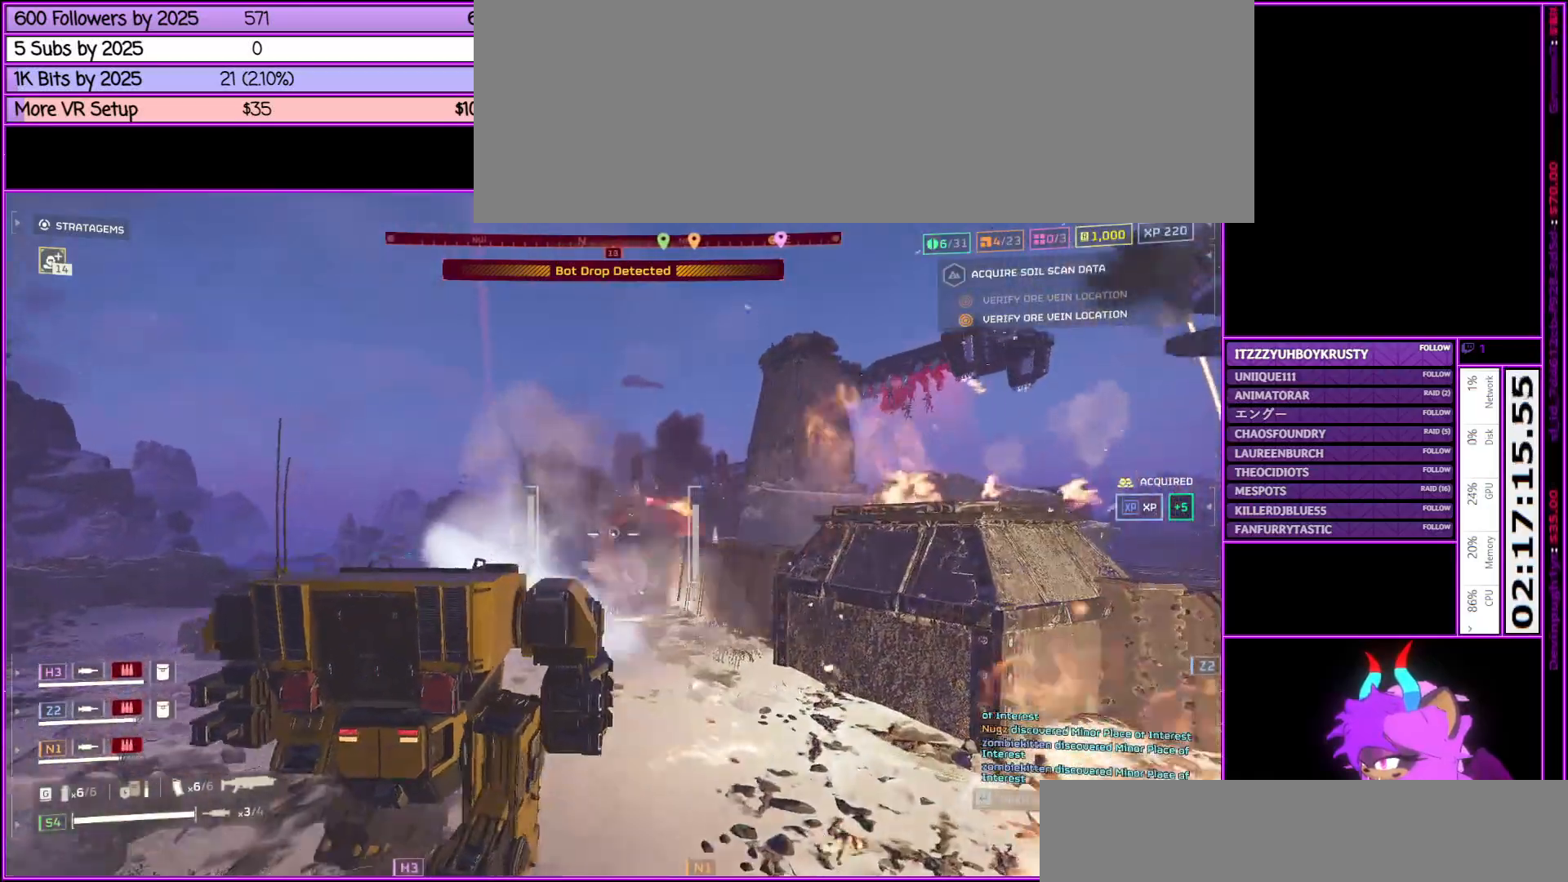
{"keys": [], "mouse": ["right"], "events": [[283, "mouse_right", "down"], [283, "w", "up"]]}
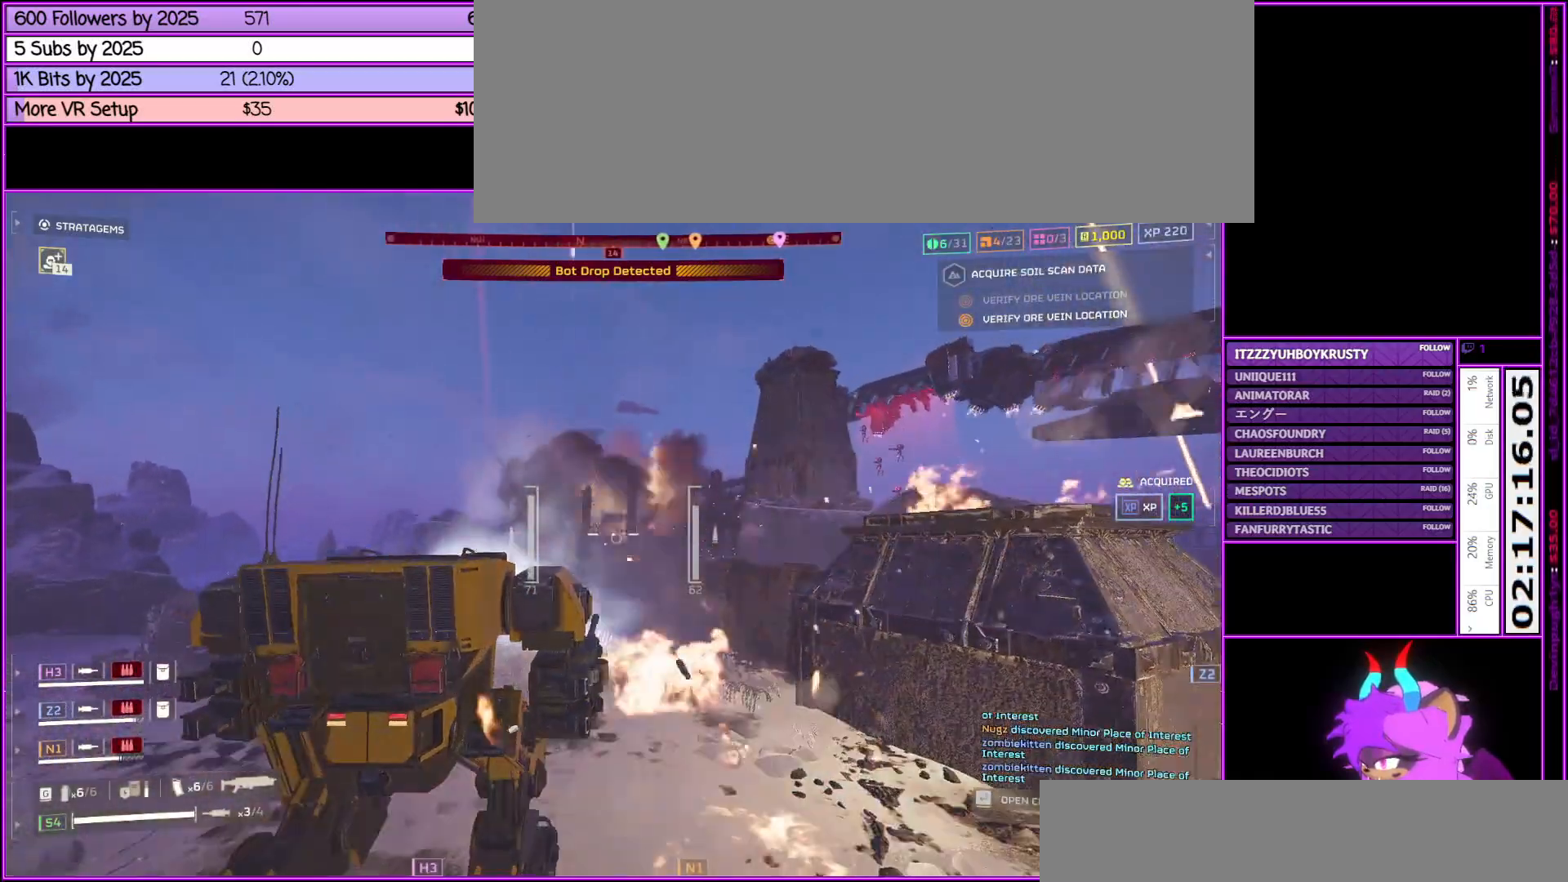
{"keys": ["a"], "mouse": [], "events": [[33, "mouse_right", "up"], [217, "mouse_right", "down"], [417, "mouse_right", "up"], [450, "a", "down"]]}
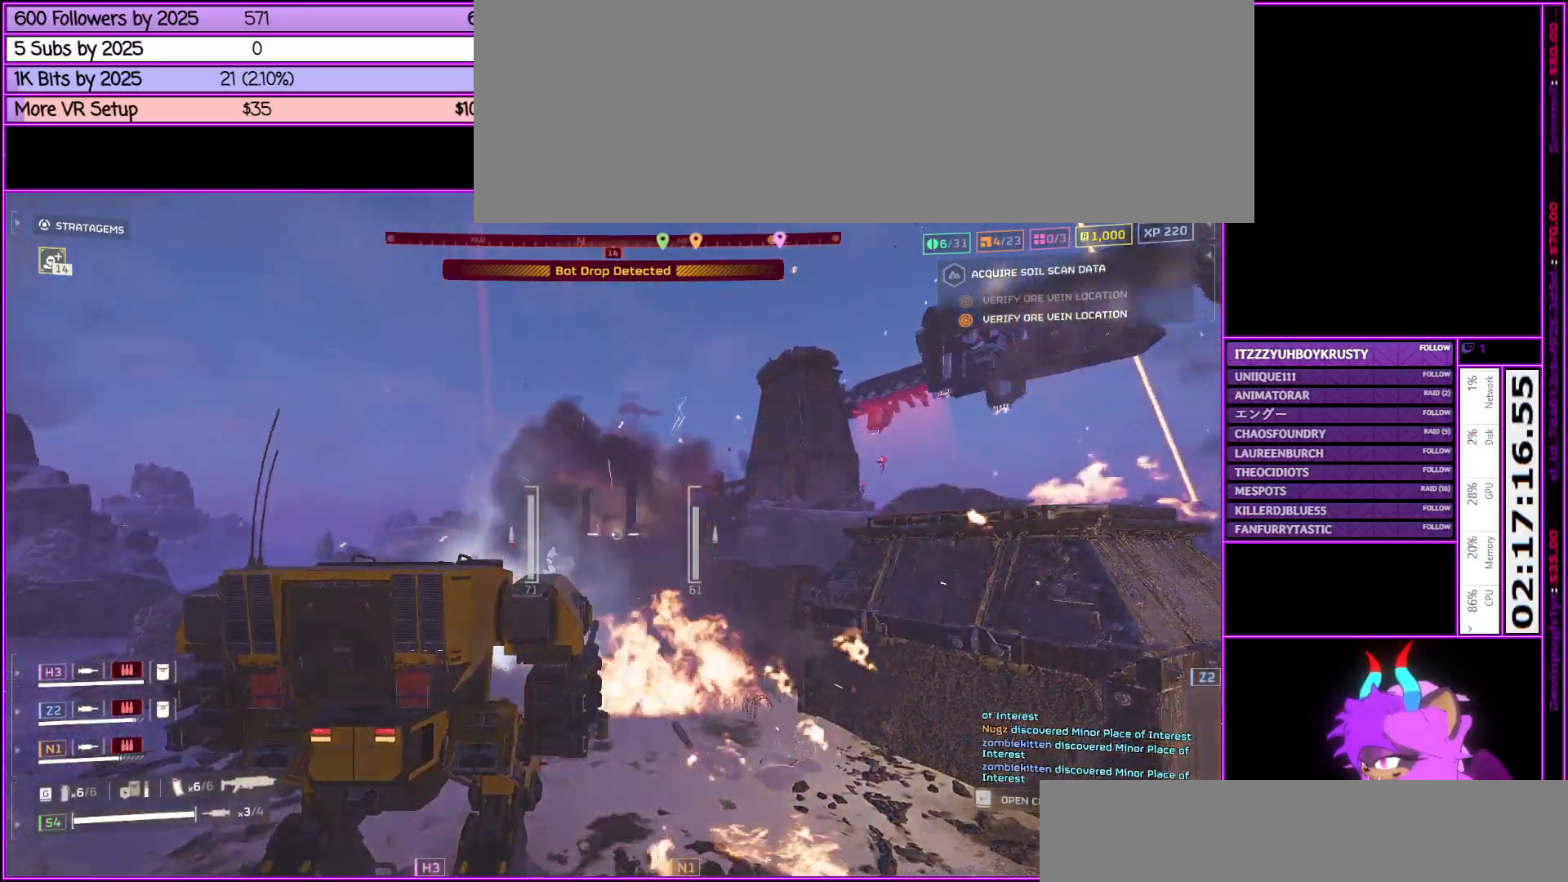
{"keys": ["a"], "mouse": ["right"], "events": [[133, "mouse_right", "down"], [267, "mouse_right", "up"], [367, "mouse_right", "down"]]}
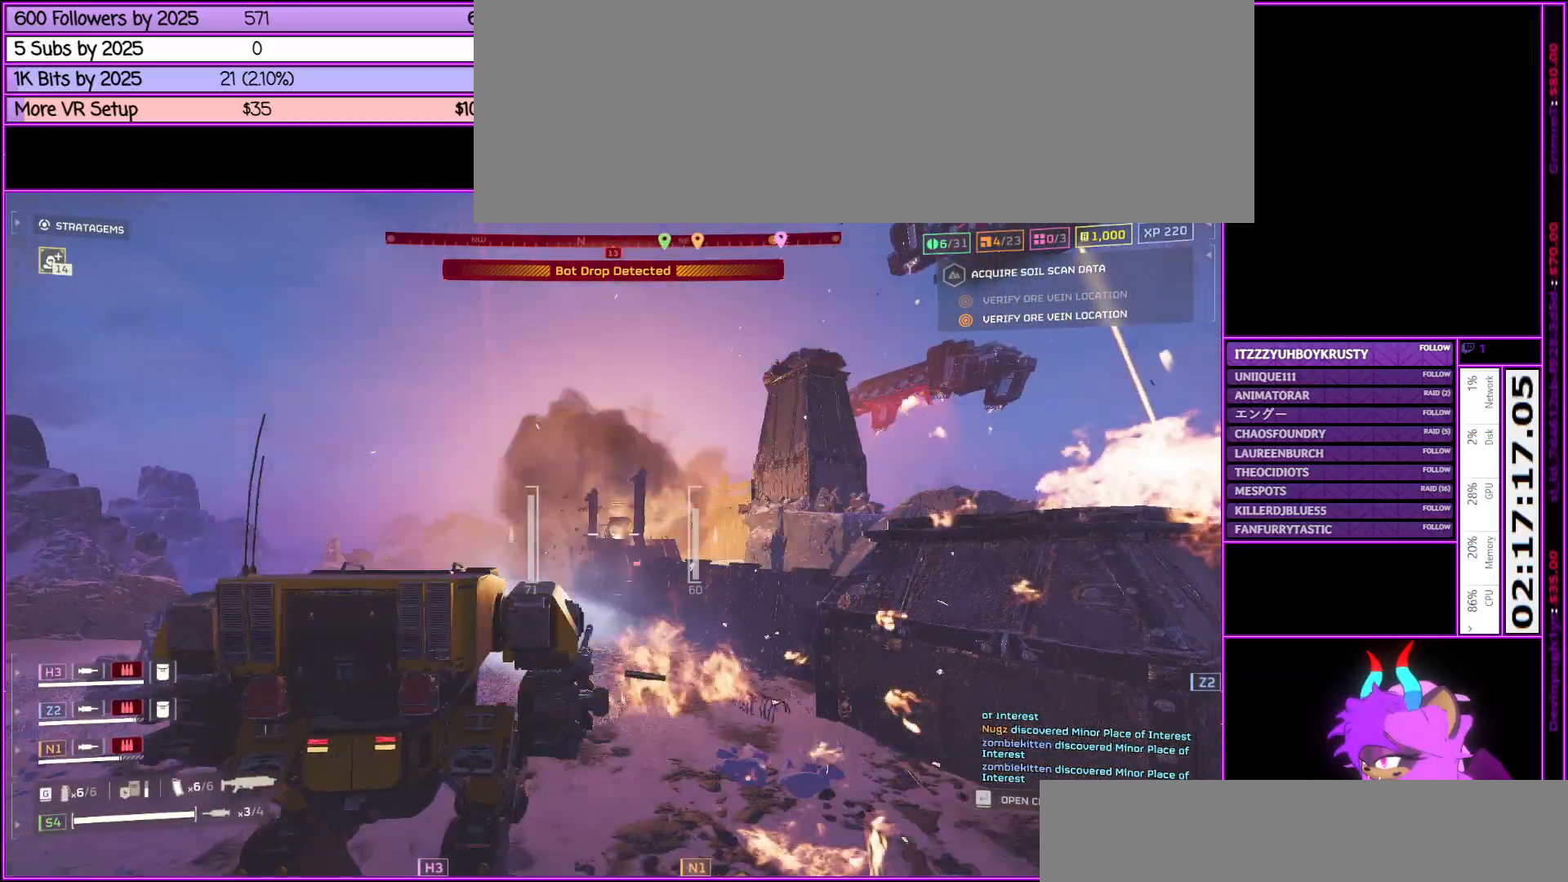
{"keys": ["a"], "mouse": [], "events": [[17, "mouse_right", "up"]]}
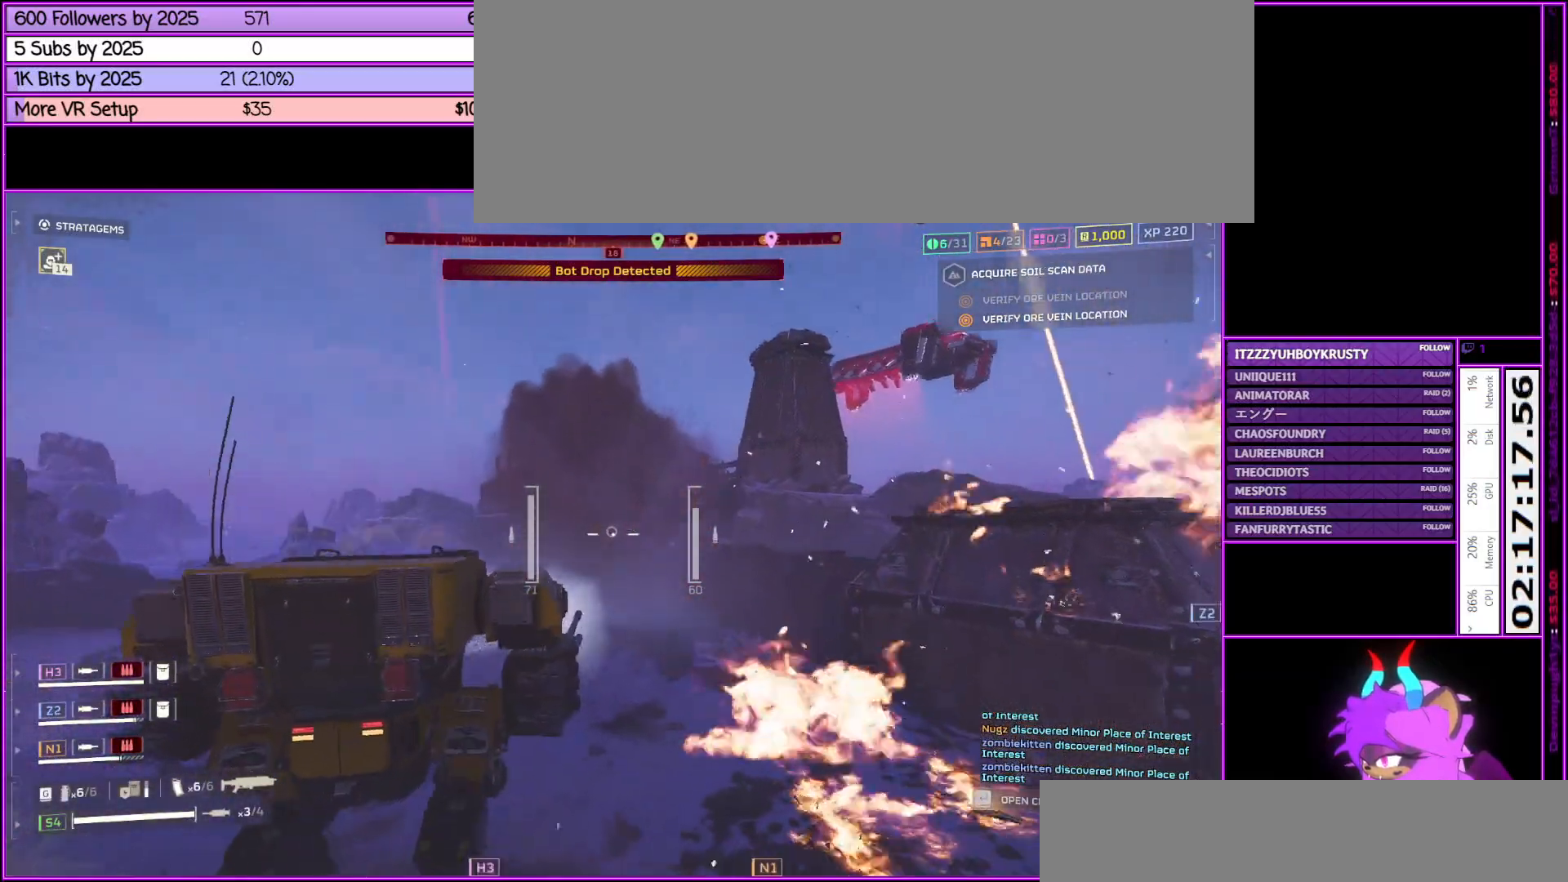
{"keys": ["a", "s"], "mouse": [], "events": [[500, "s", "down"]]}
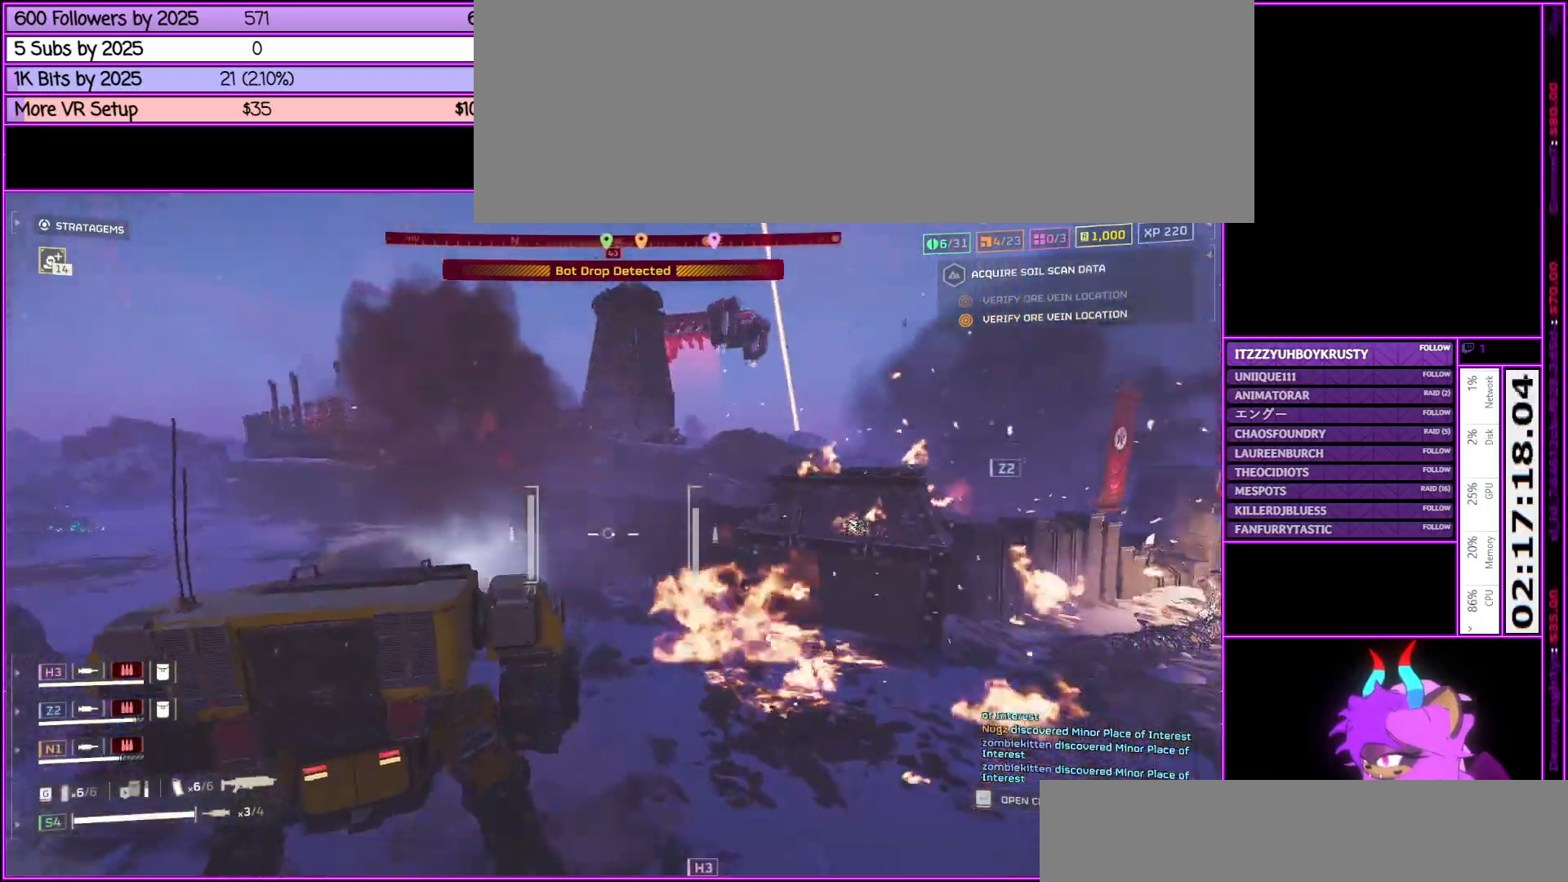
{"keys": ["a", "s"], "mouse": [], "events": []}
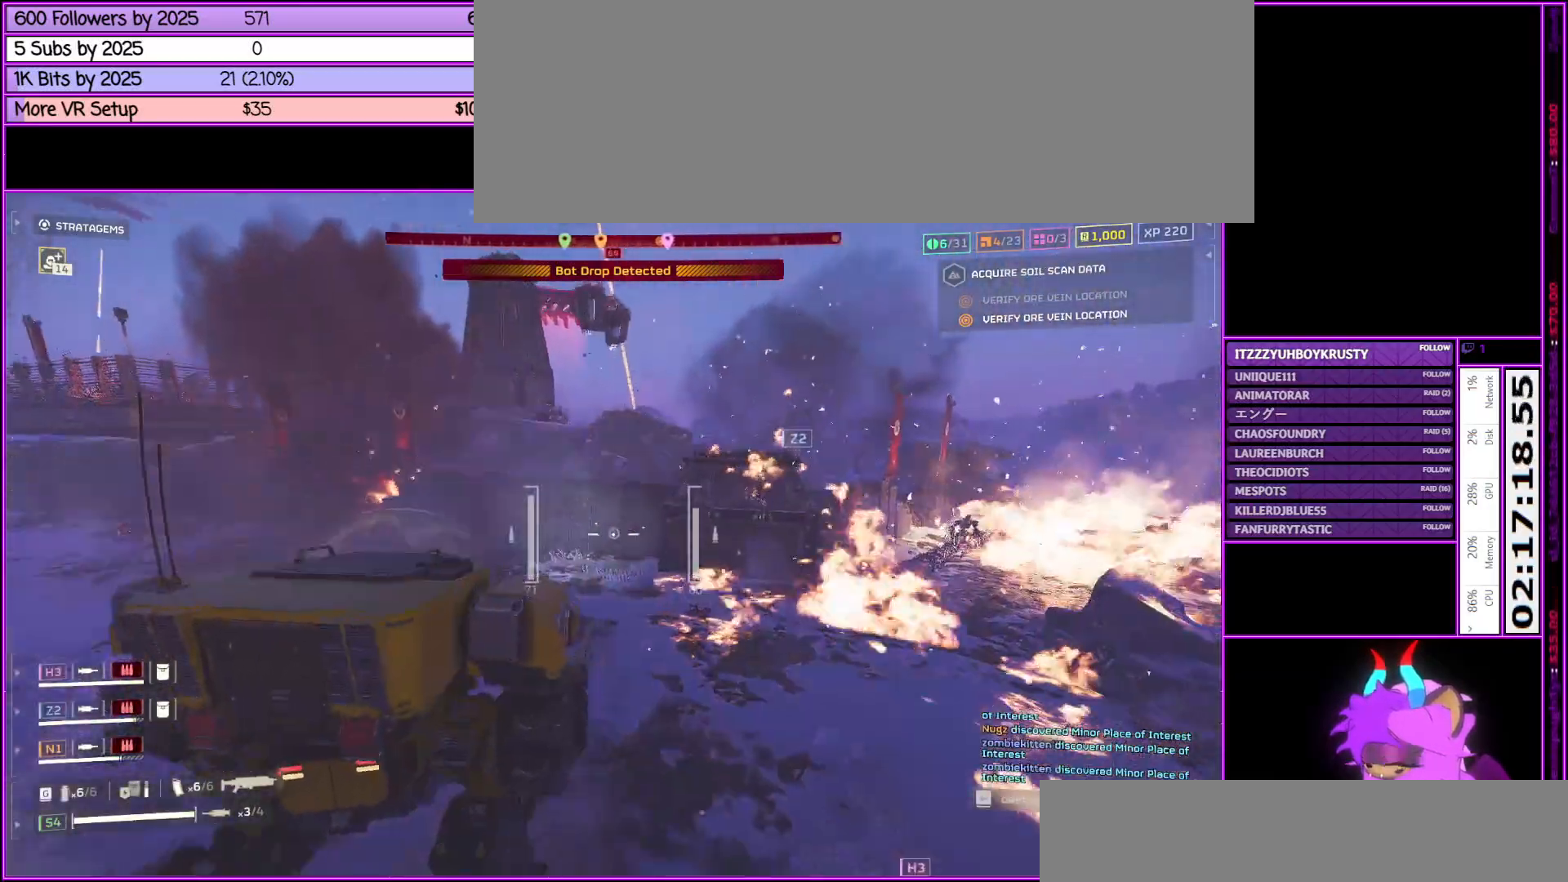
{"keys": ["a"], "mouse": [], "events": [[433, "s", "up"]]}
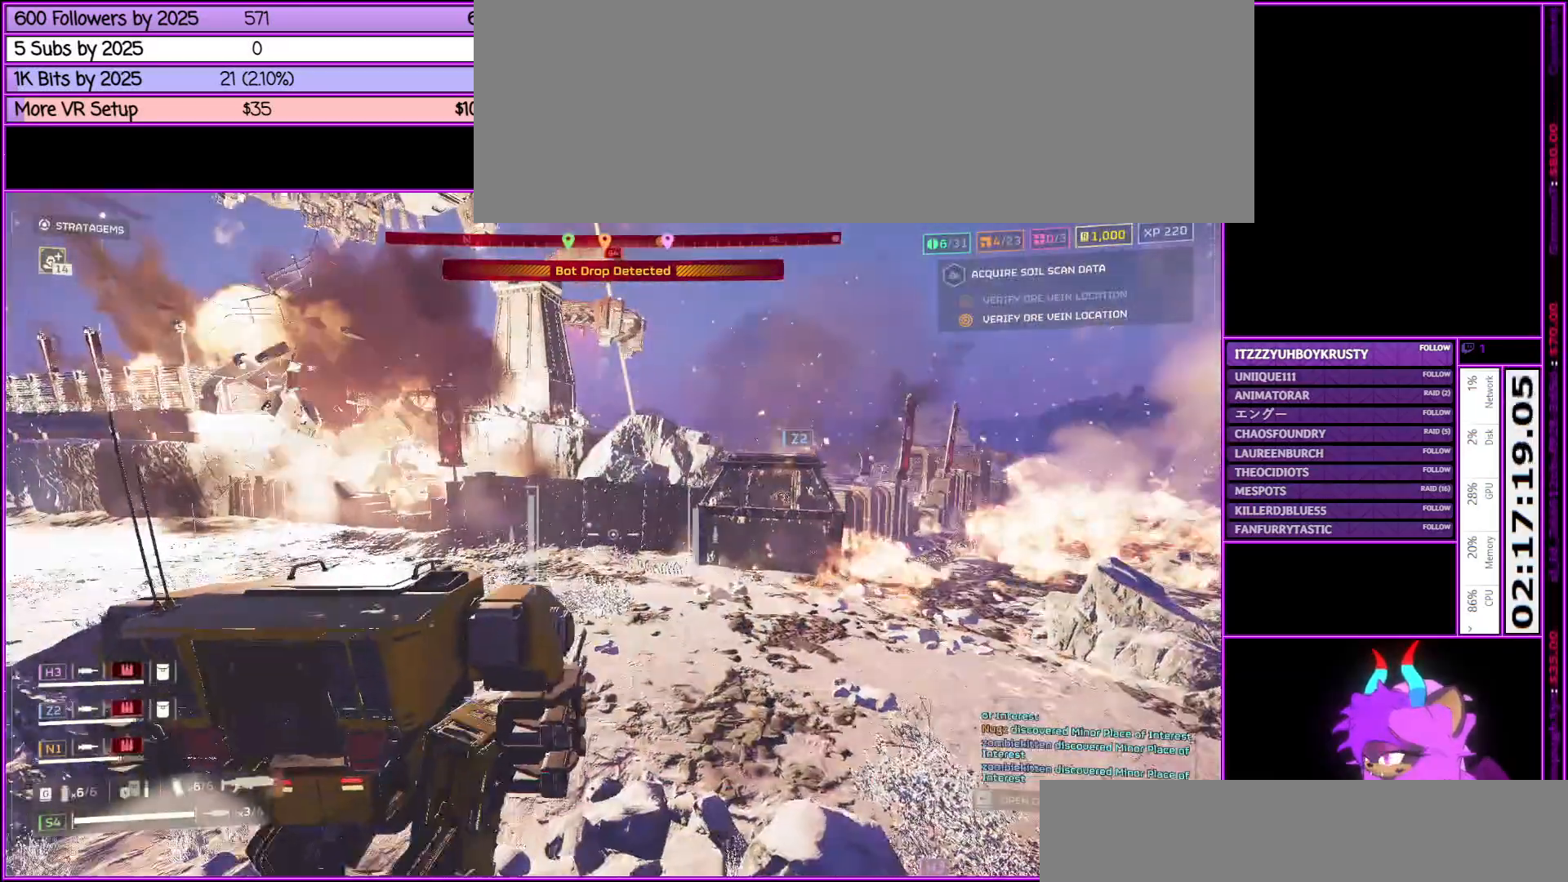
{"keys": ["w"], "mouse": [], "events": [[117, "tab", "down"], [217, "w", "down"], [267, "tab", "up"], [317, "a", "up"]]}
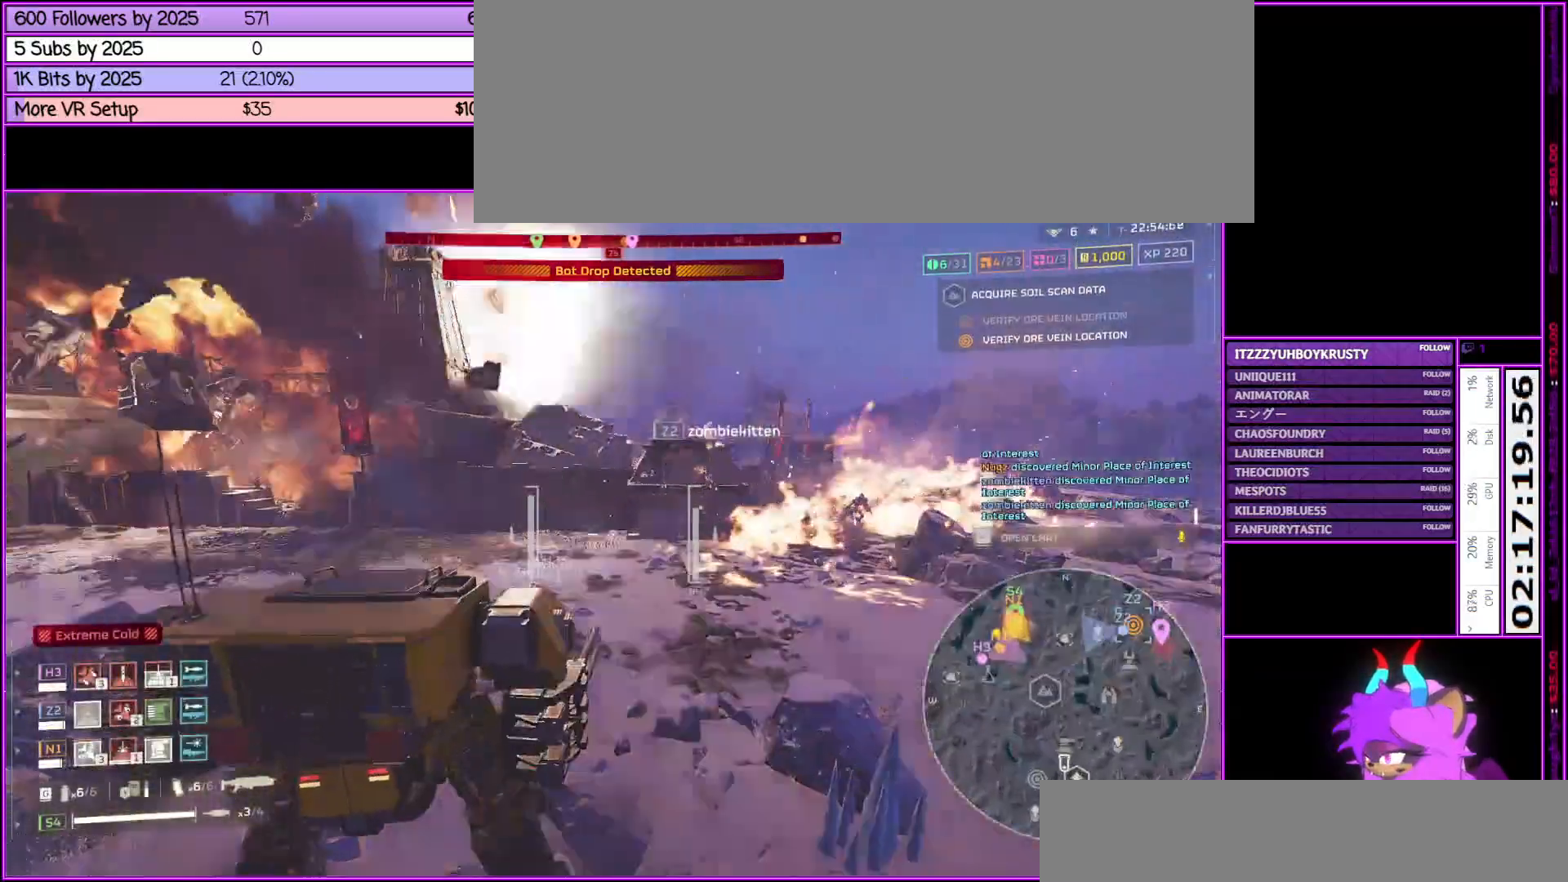
{"keys": ["w"], "mouse": [], "events": []}
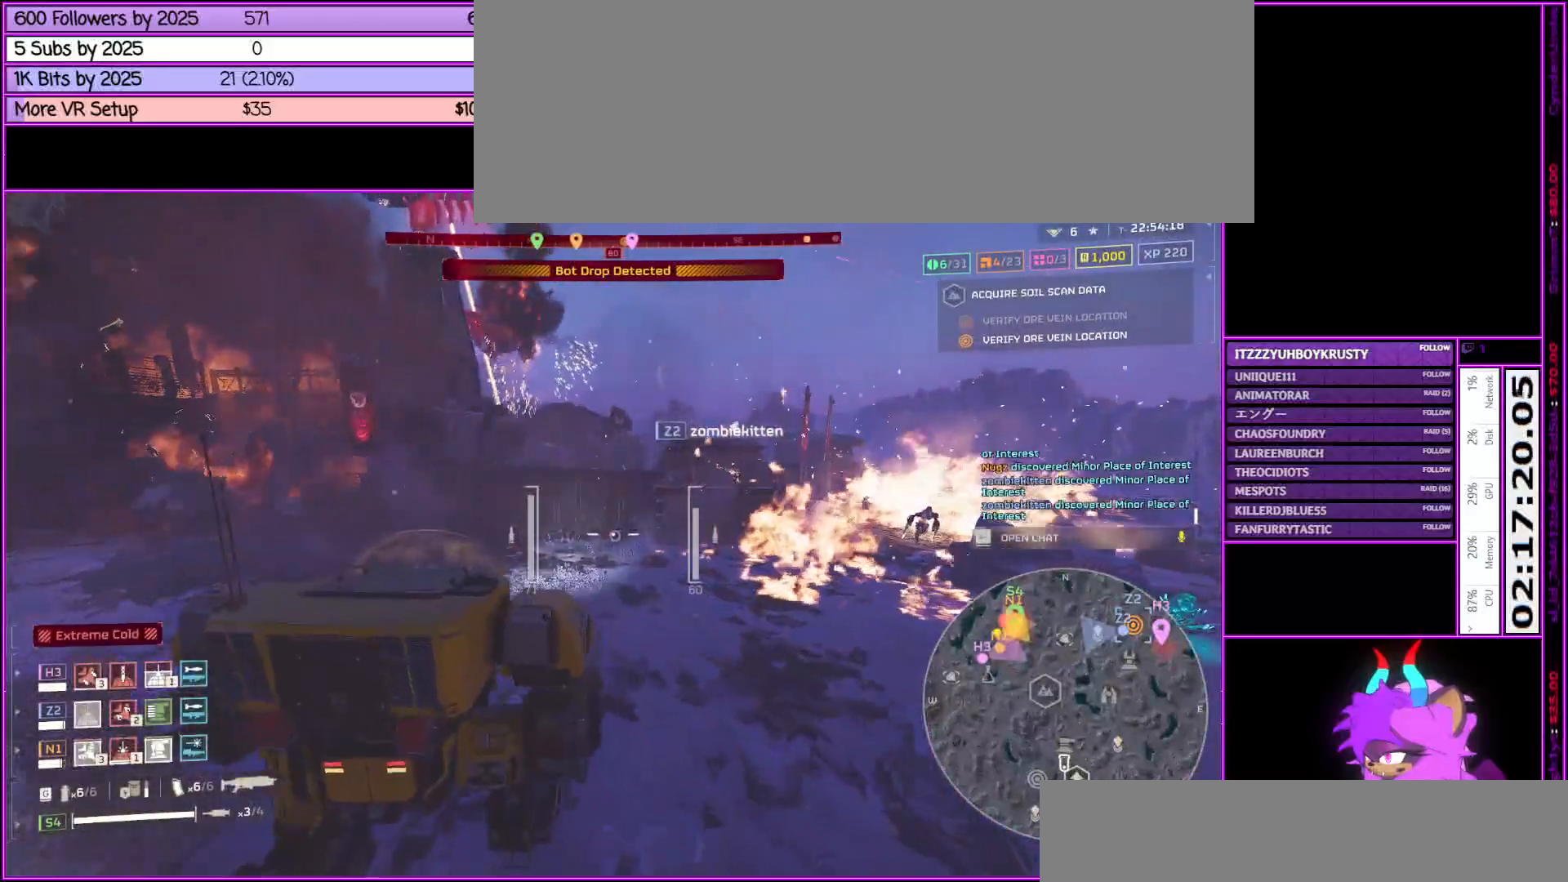
{"keys": ["d", "w"], "mouse": [], "events": [[17, "tab", "down"], [67, "d", "down"], [117, "tab", "up"]]}
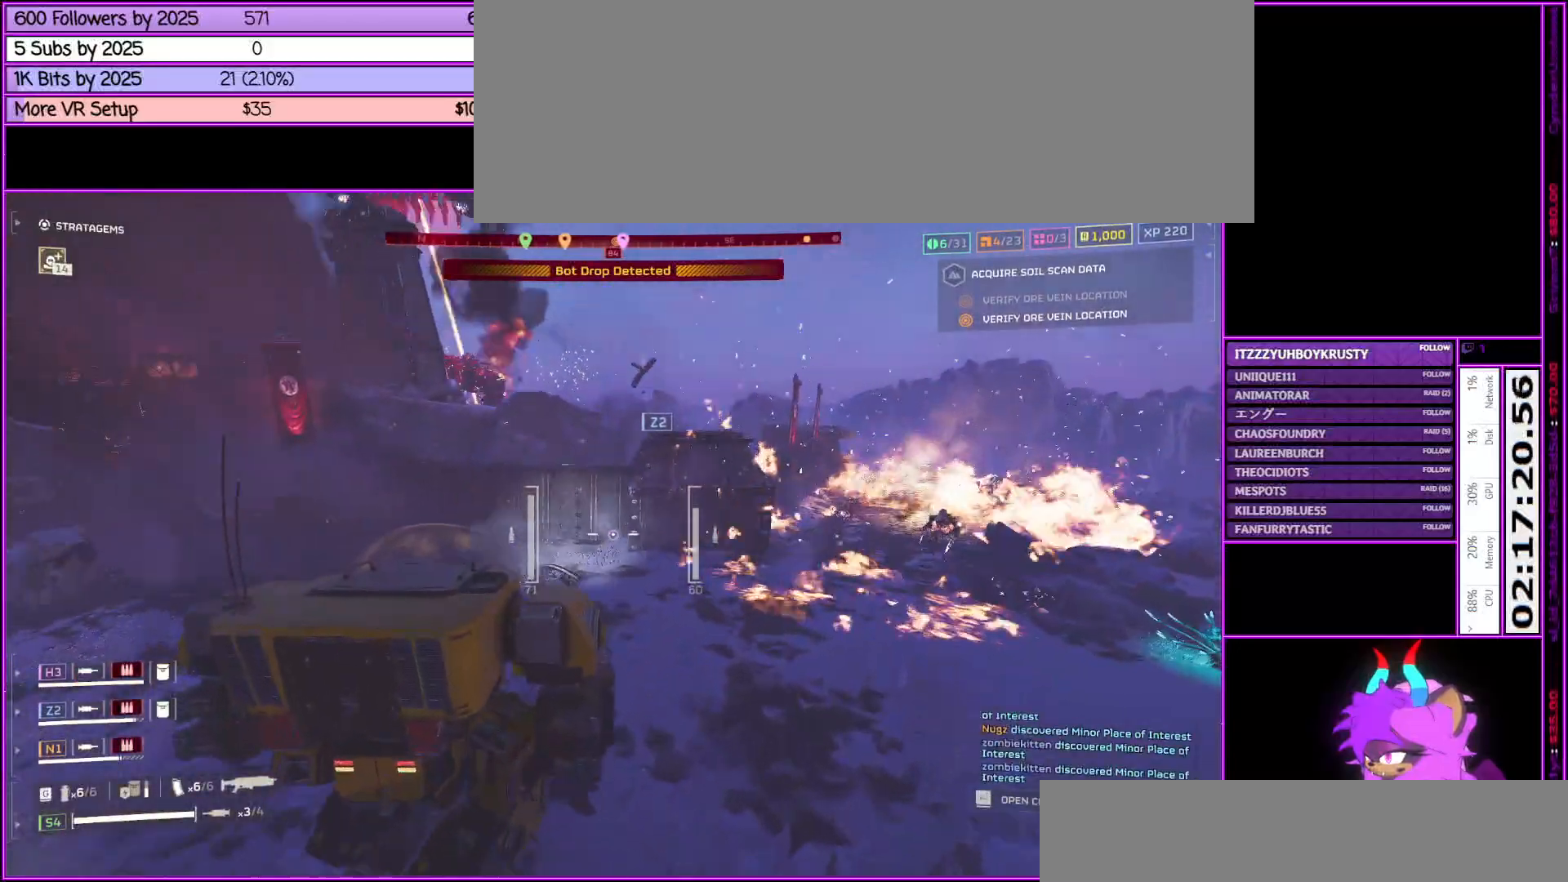
{"keys": ["s"], "mouse": [], "events": [[67, "w", "up"], [300, "s", "down"], [450, "d", "up"]]}
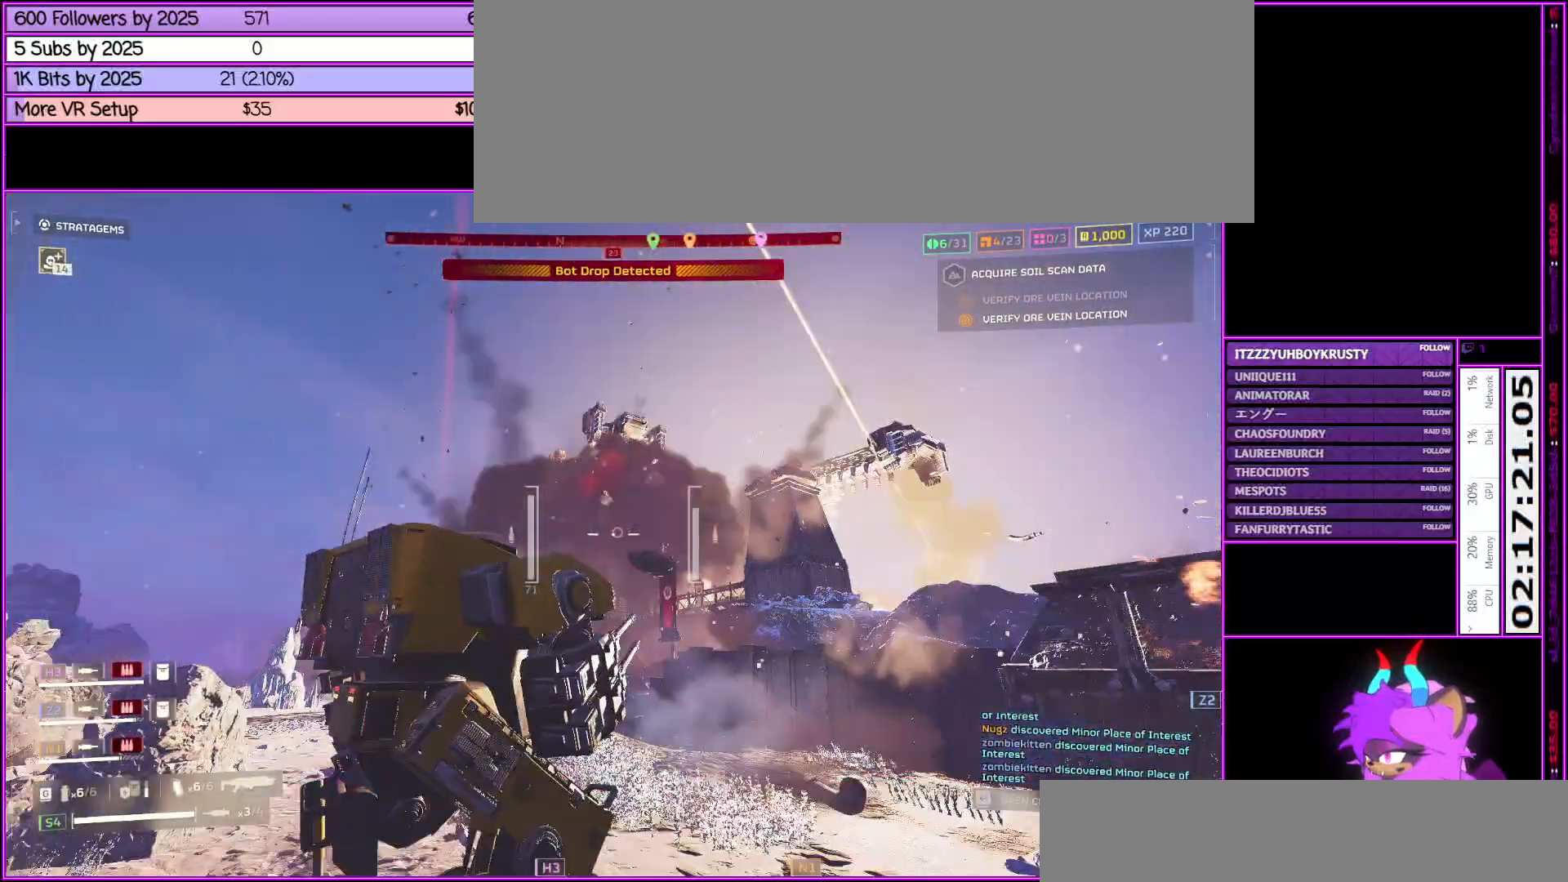
{"keys": ["s"], "mouse": [], "events": []}
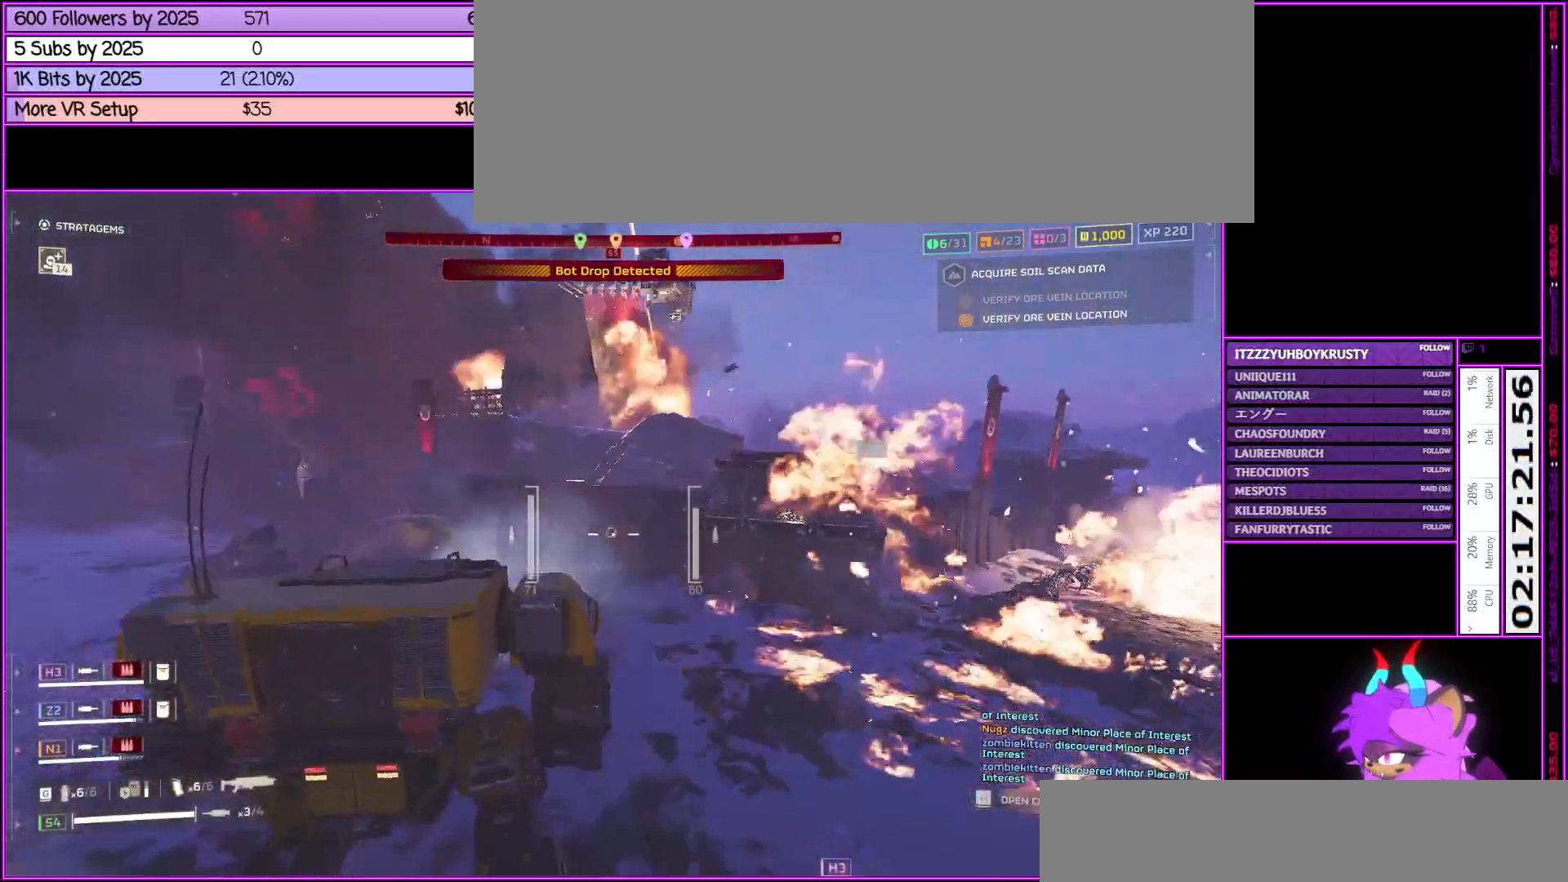
{"keys": ["d", "s"], "mouse": [], "events": [[50, "d", "down"]]}
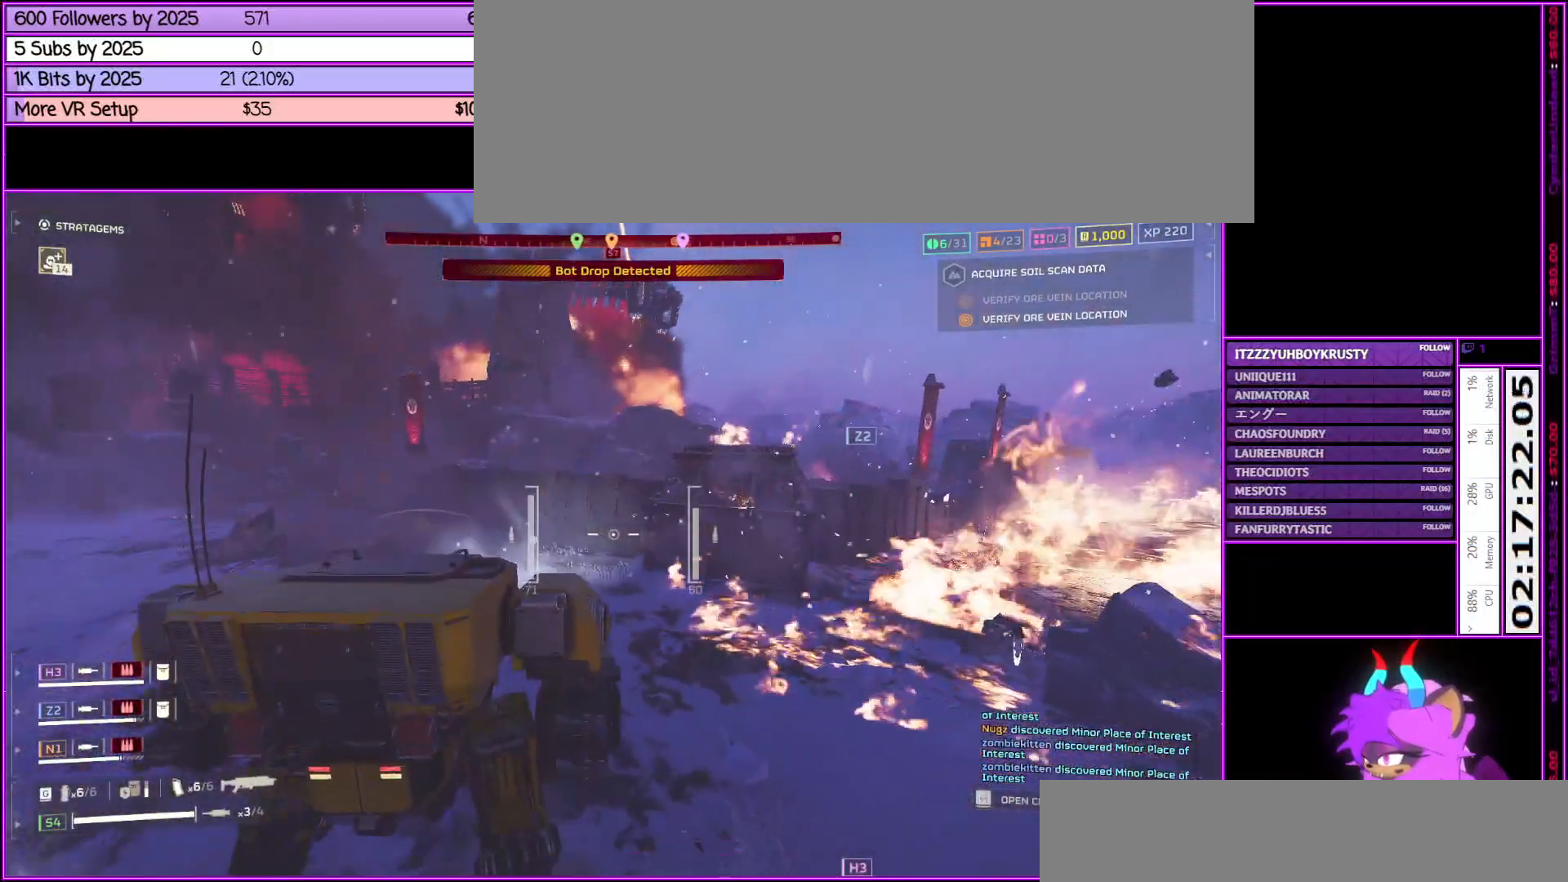
{"keys": ["d", "s"], "mouse": [], "events": []}
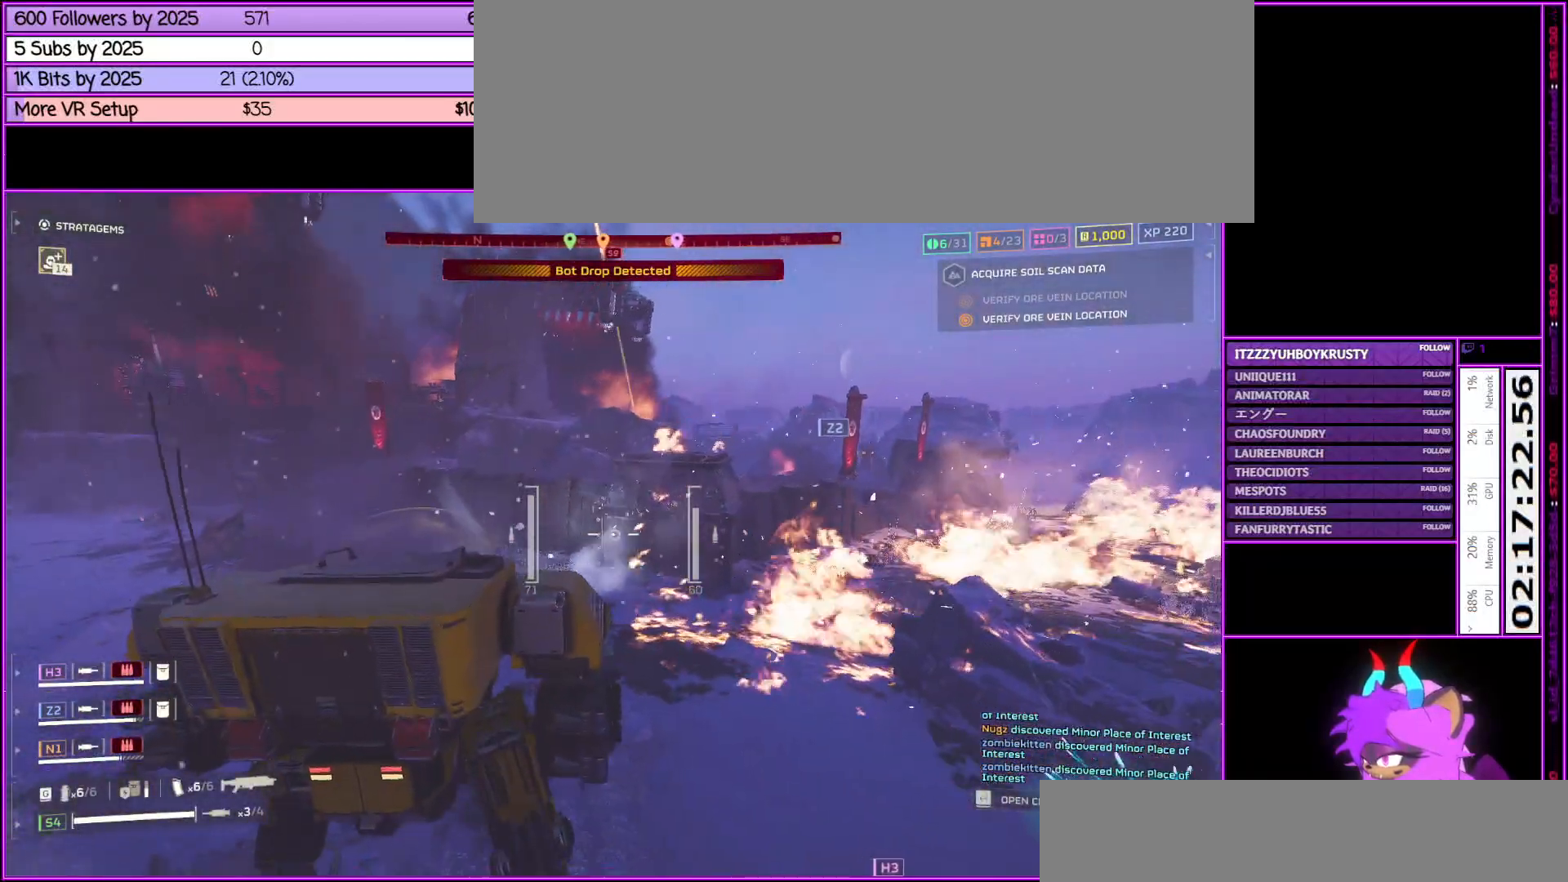
{"keys": ["d", "s"], "mouse": [], "events": []}
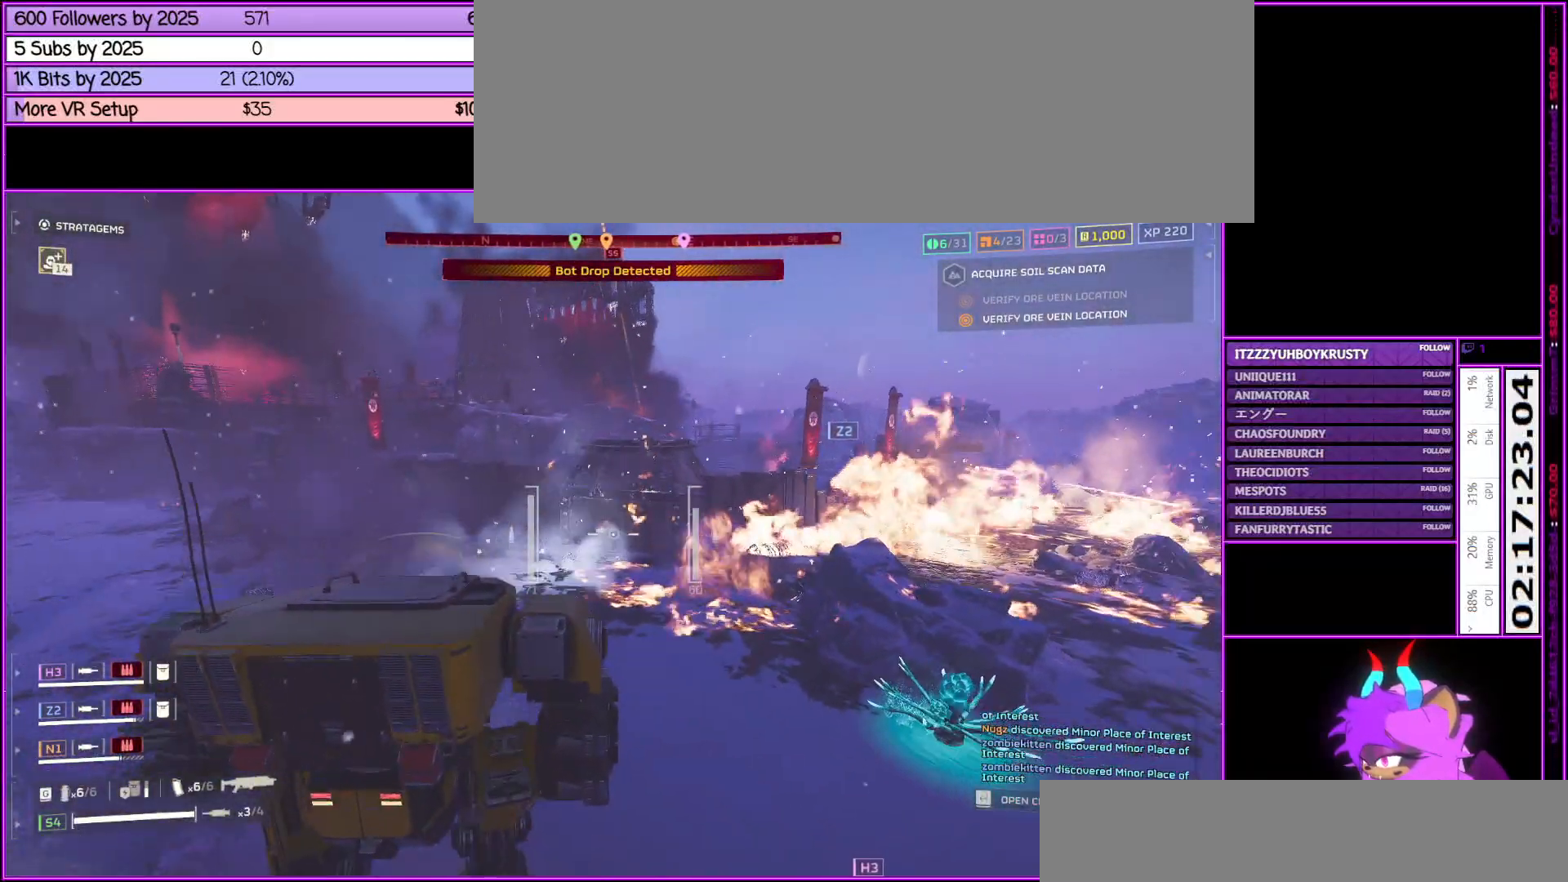
{"keys": ["d"], "mouse": [], "events": [[350, "s", "up"]]}
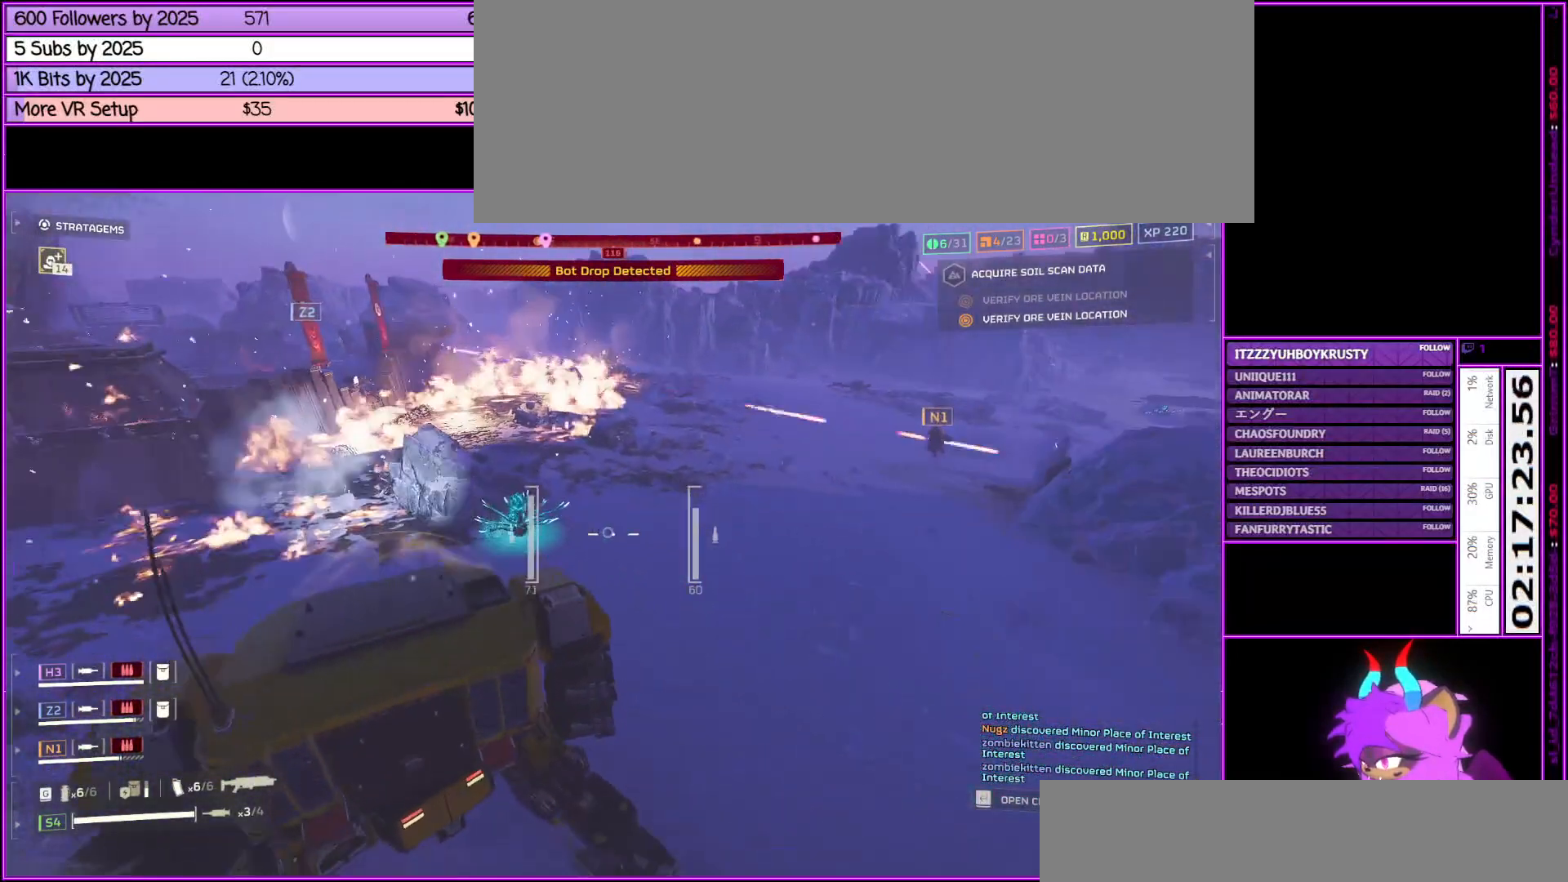
{"keys": ["a"], "mouse": [], "events": [[67, "w", "down"], [267, "w", "up"], [300, "d", "up"], [400, "a", "down"]]}
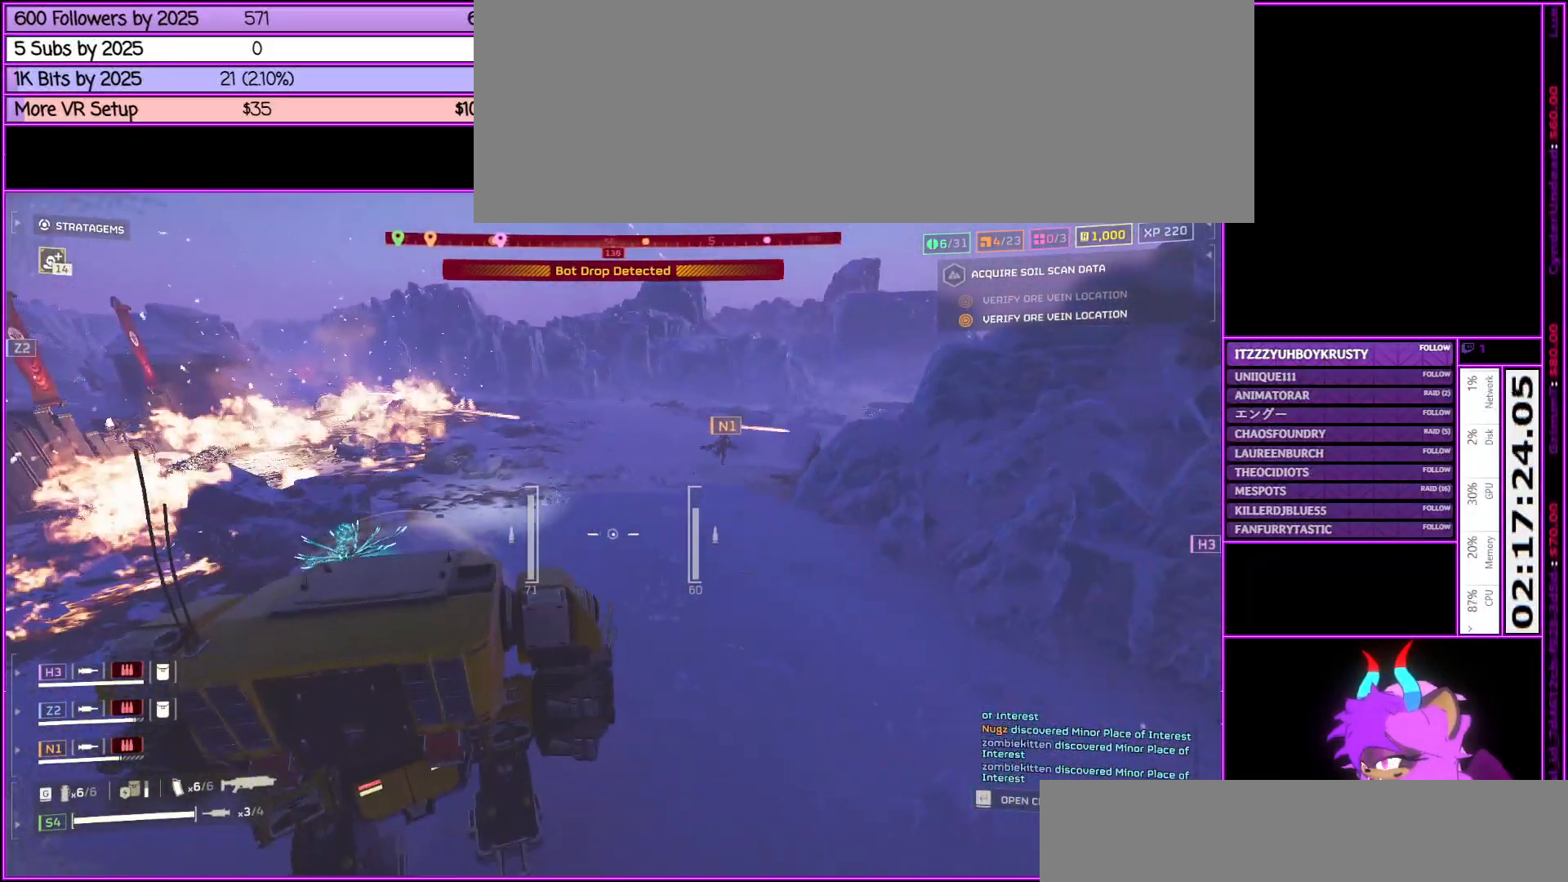
{"keys": ["a", "w"], "mouse": [], "events": [[150, "w", "down"]]}
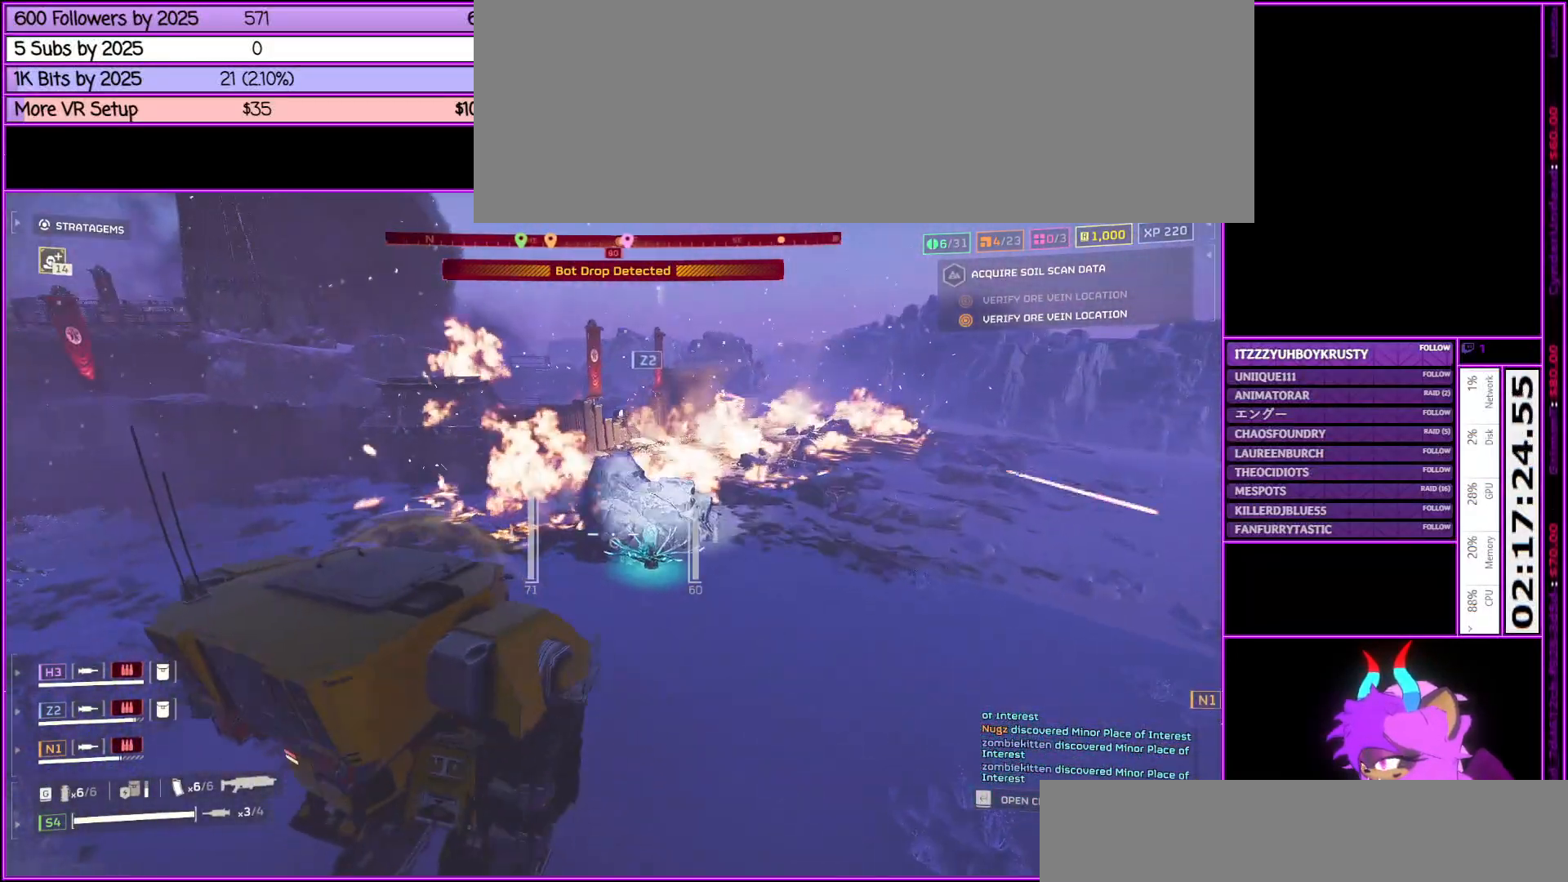
{"keys": ["a"], "mouse": [], "events": [[333, "w", "up"]]}
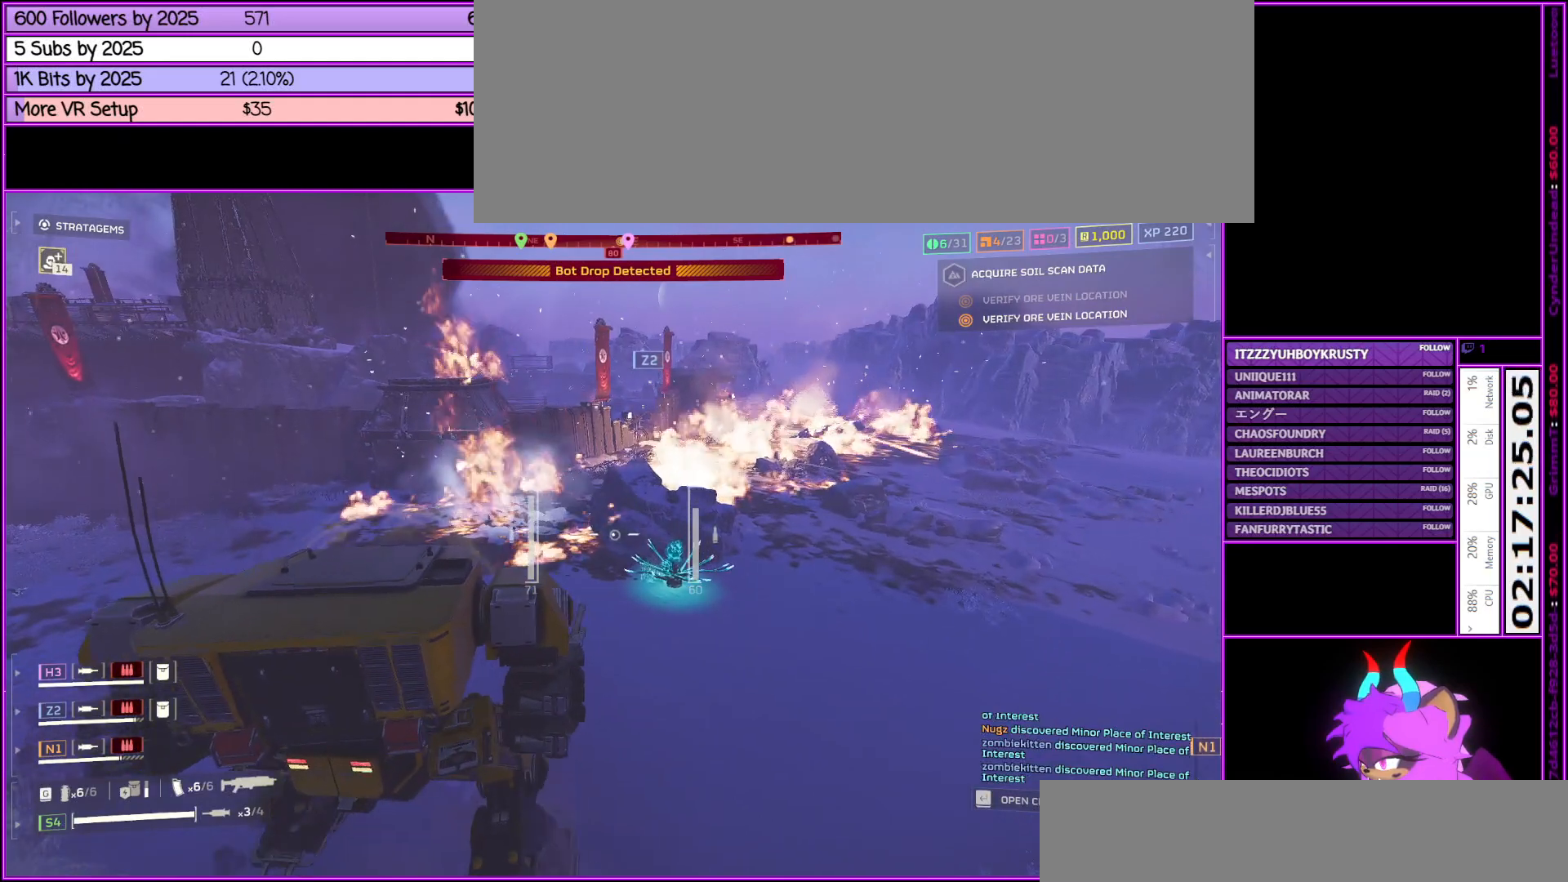
{"keys": ["a"], "mouse": [], "events": []}
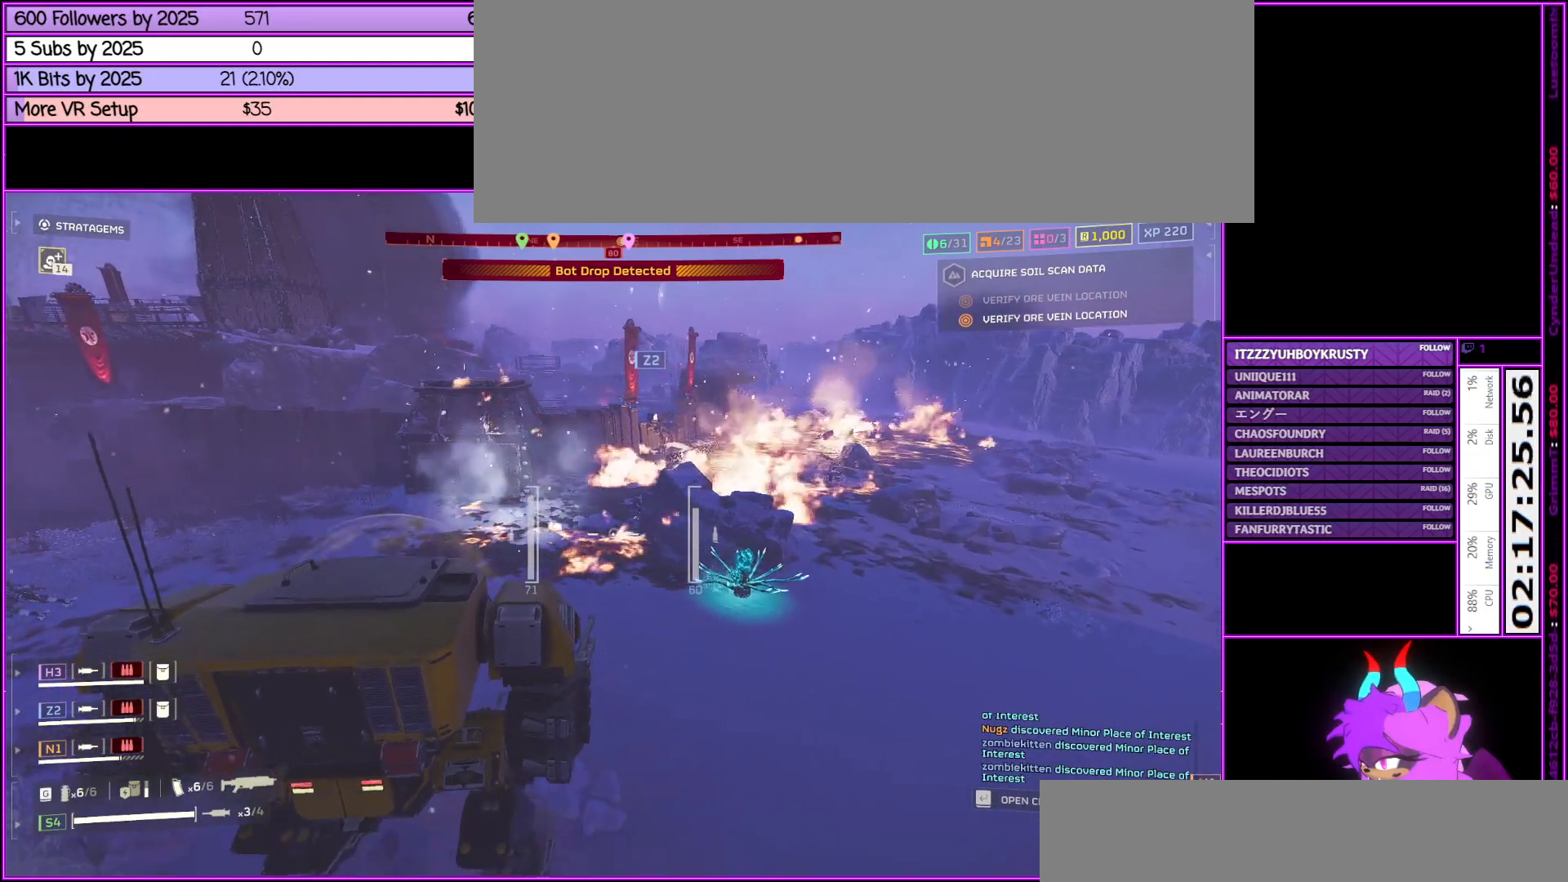
{"keys": ["d"], "mouse": [], "events": [[33, "w", "down"], [417, "w", "up"], [467, "a", "up"], [467, "d", "down"]]}
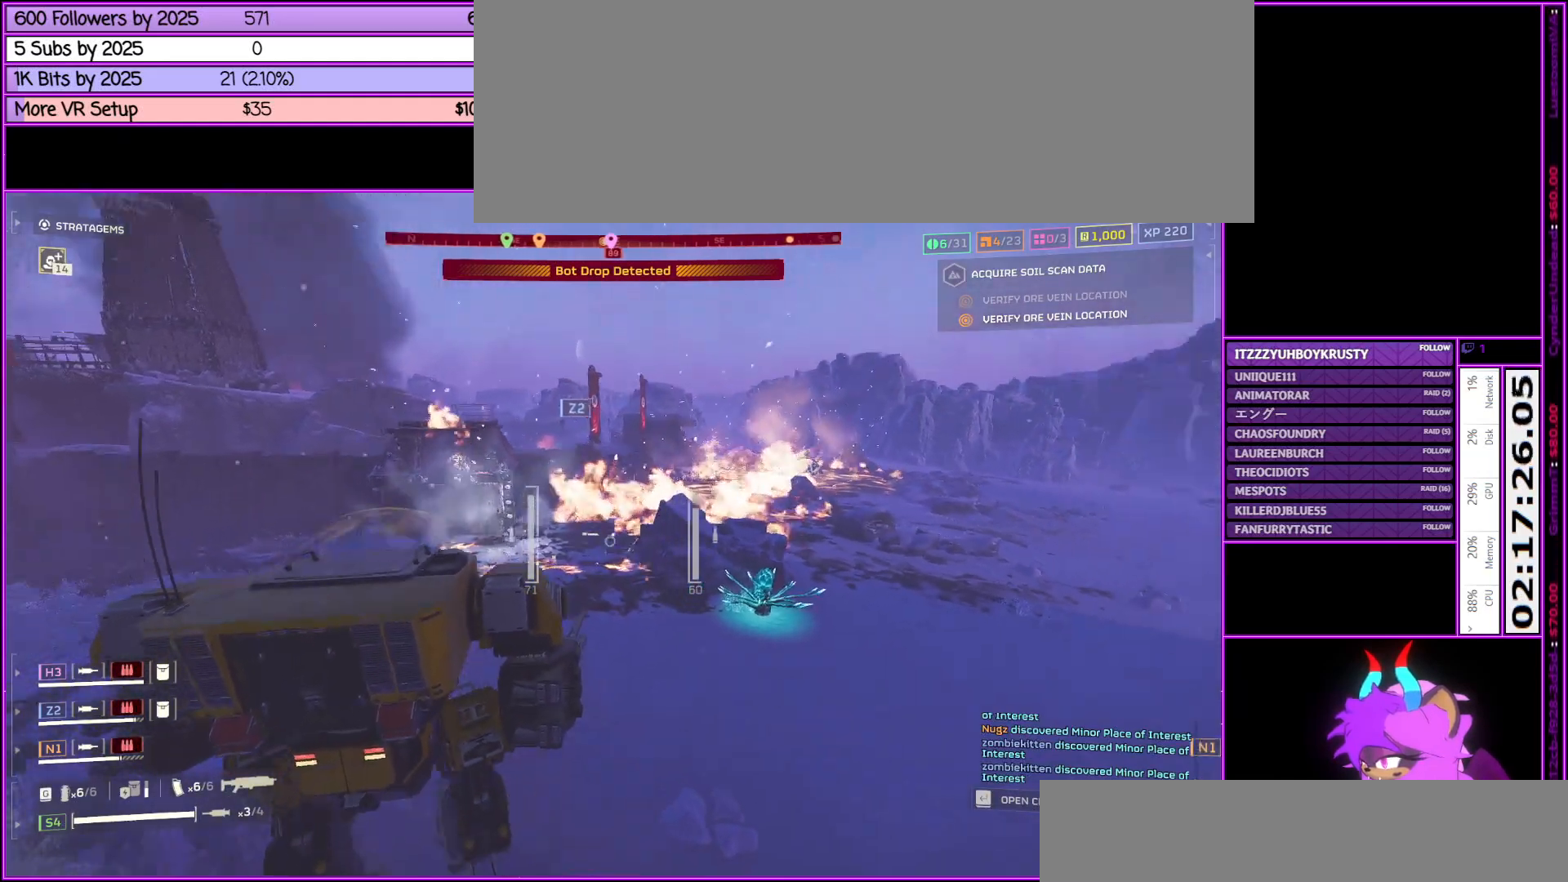
{"keys": ["d", "w"], "mouse": [], "events": [[250, "w", "down"]]}
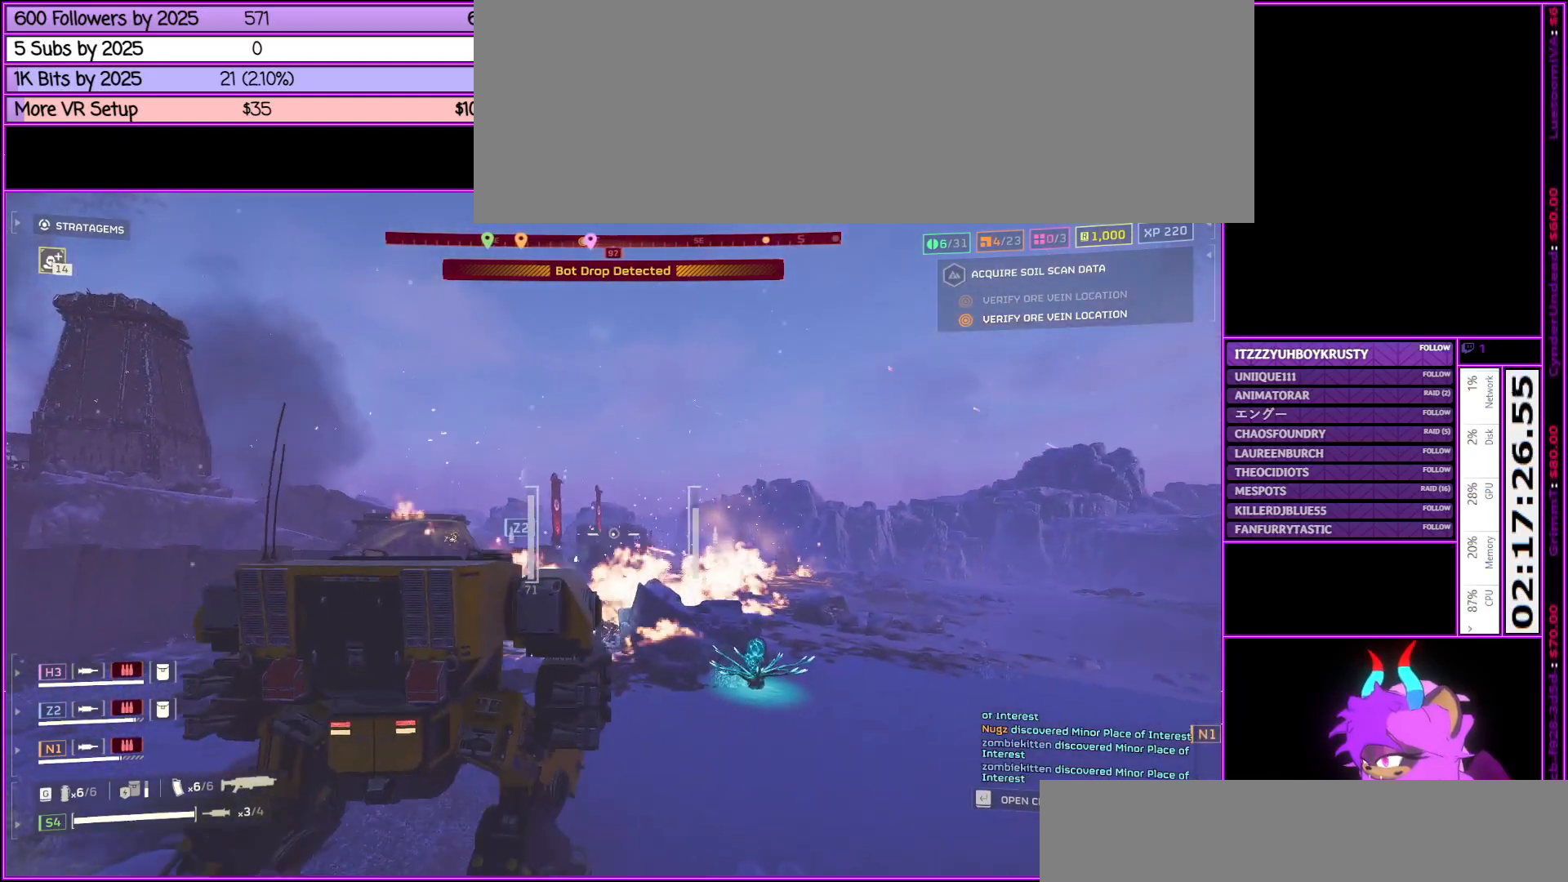
{"keys": [], "mouse": [], "events": [[67, "mouse_right", "down"], [117, "mouse_left", "down"], [117, "w", "up"], [217, "d", "up"], [350, "mouse_left", "up"], [400, "mouse_right", "up"]]}
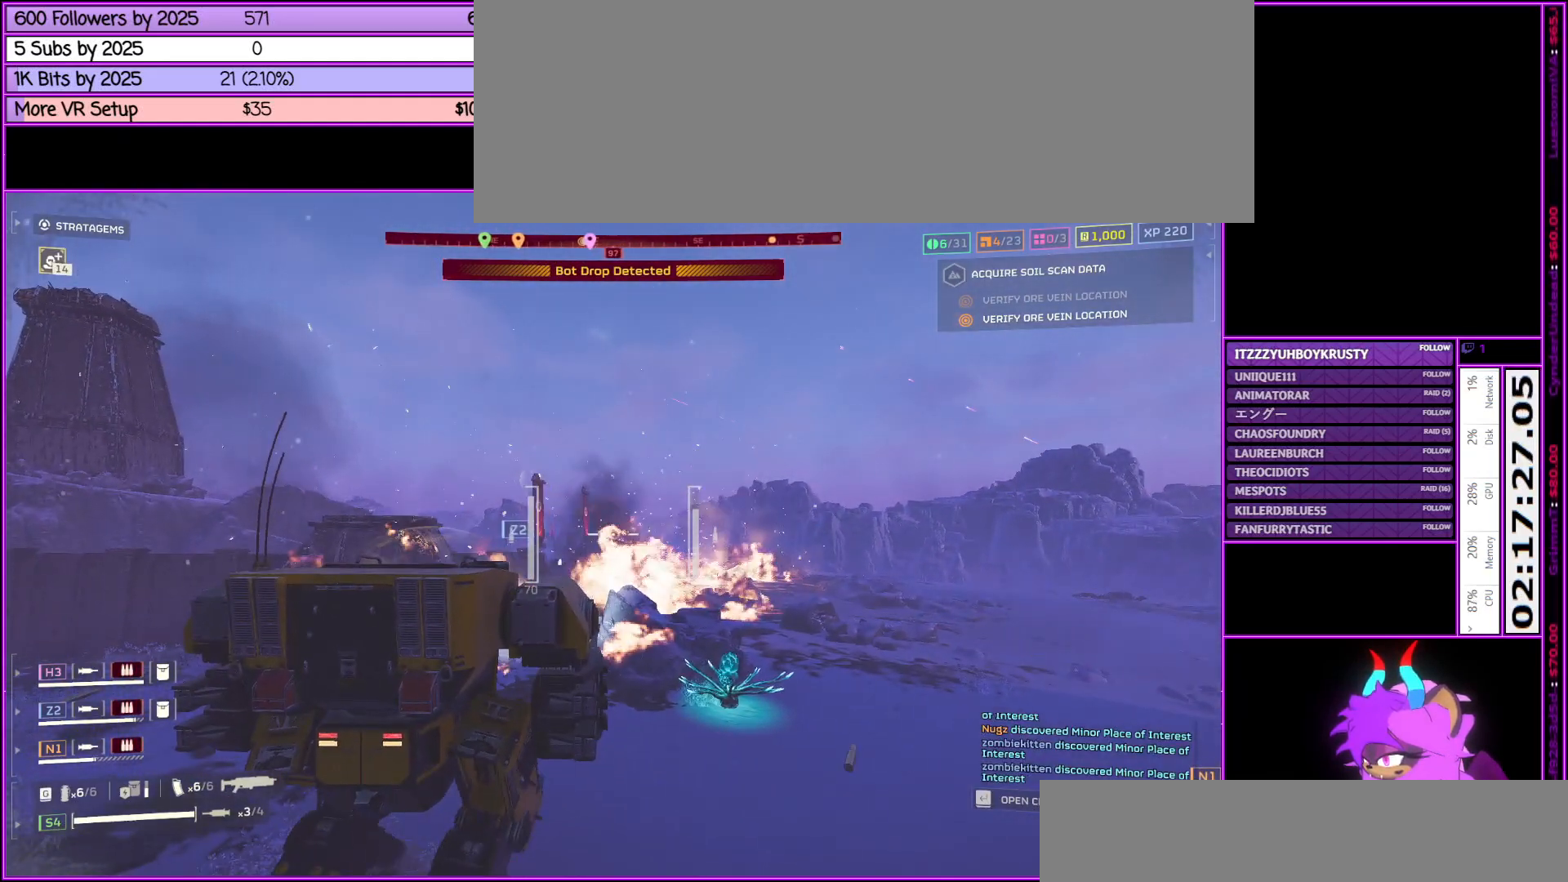
{"keys": ["a"], "mouse": [], "events": [[50, "a", "down"], [100, "mouse_right", "down"], [133, "mouse_left", "down"], [283, "a", "up"], [333, "a", "down"], [433, "mouse_left", "up"], [433, "mouse_right", "up"]]}
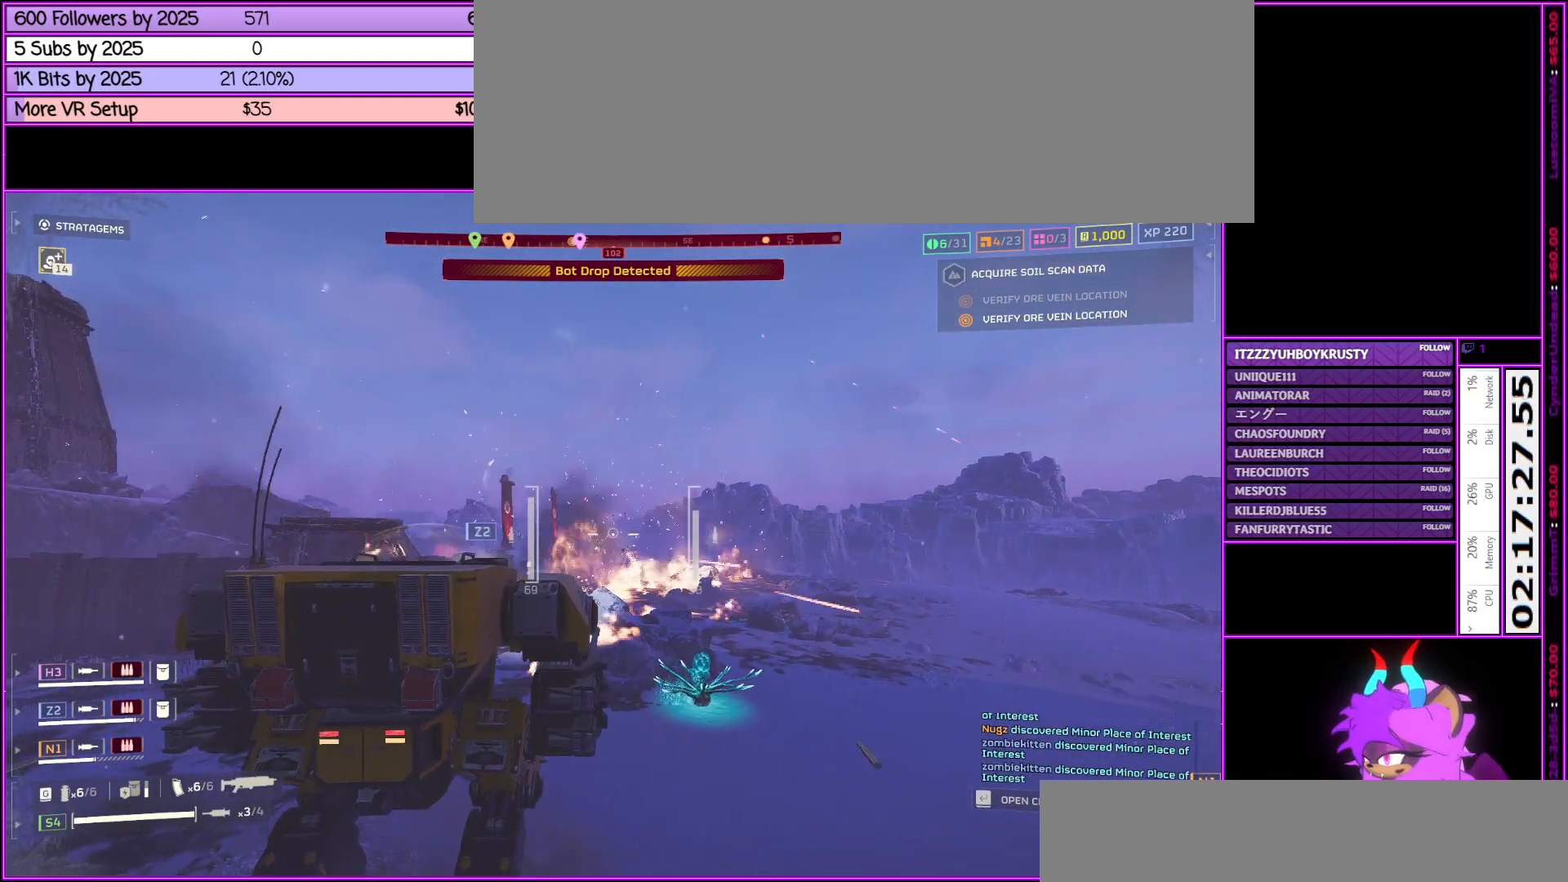
{"keys": ["a"], "mouse": [], "events": [[100, "mouse_right", "down"], [150, "mouse_left", "down"], [433, "mouse_left", "up"], [433, "mouse_right", "up"]]}
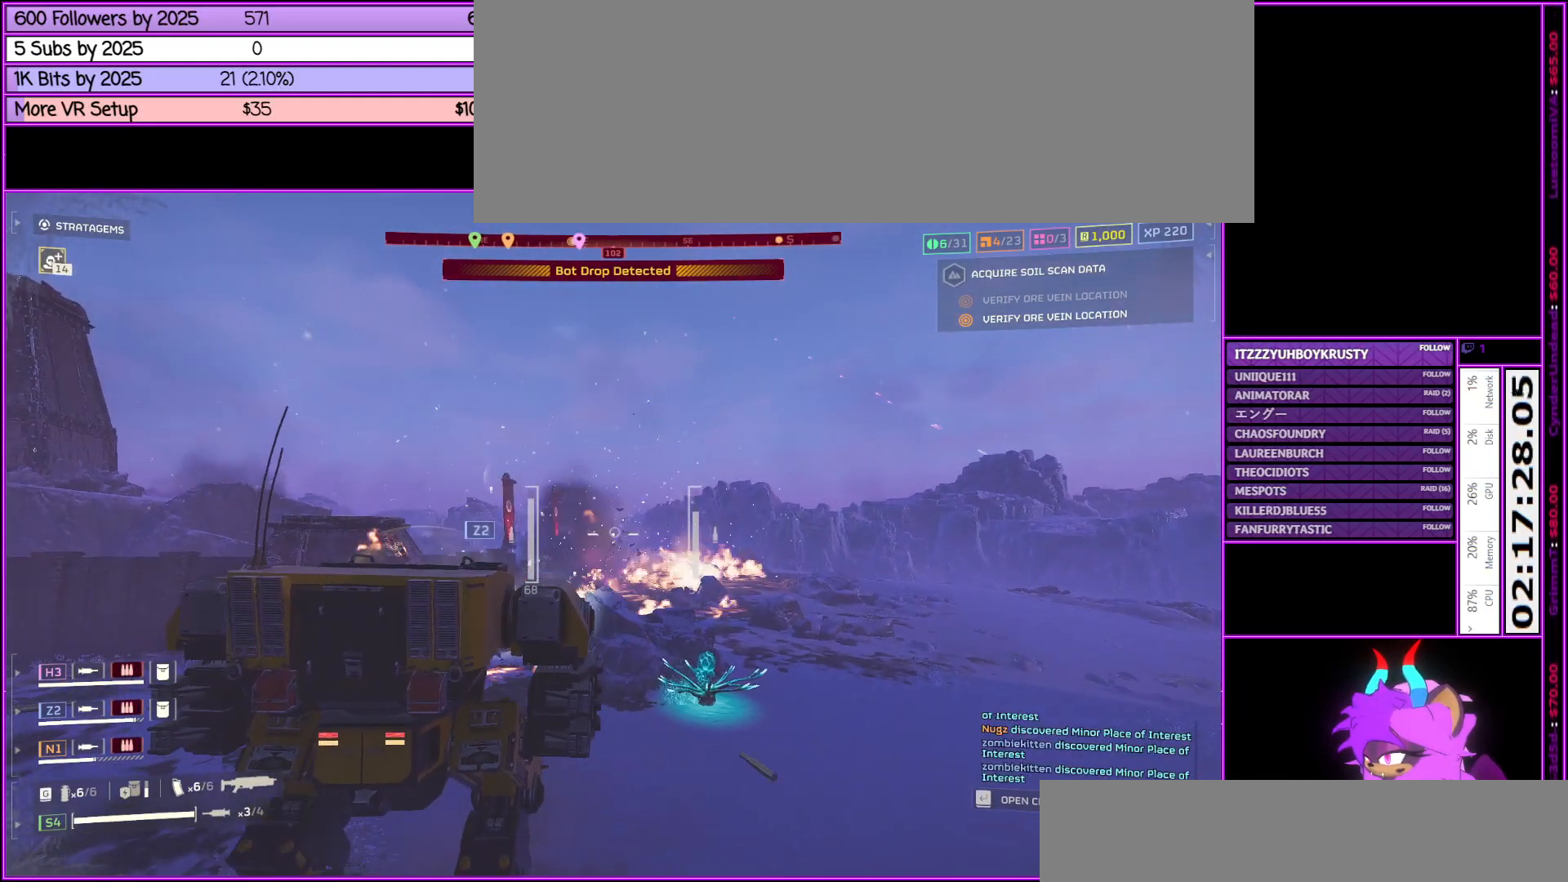
{"keys": ["a"], "mouse": [], "events": [[117, "mouse_right", "down"], [167, "mouse_left", "down"], [367, "mouse_left", "up"], [367, "mouse_right", "up"]]}
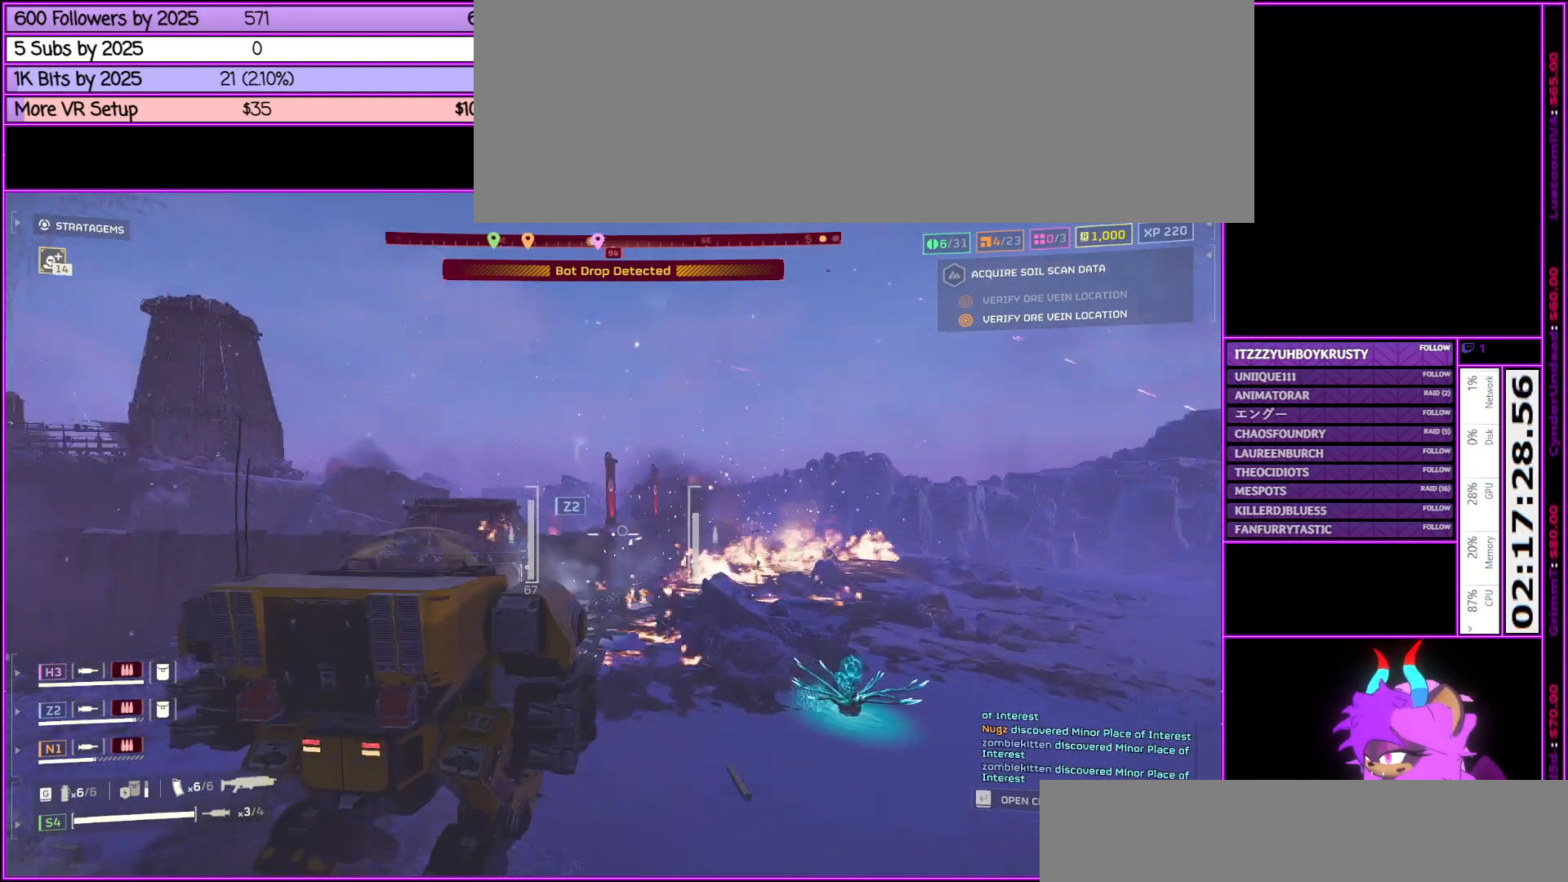
{"keys": ["a", "w"], "mouse": [], "events": [[83, "w", "down"]]}
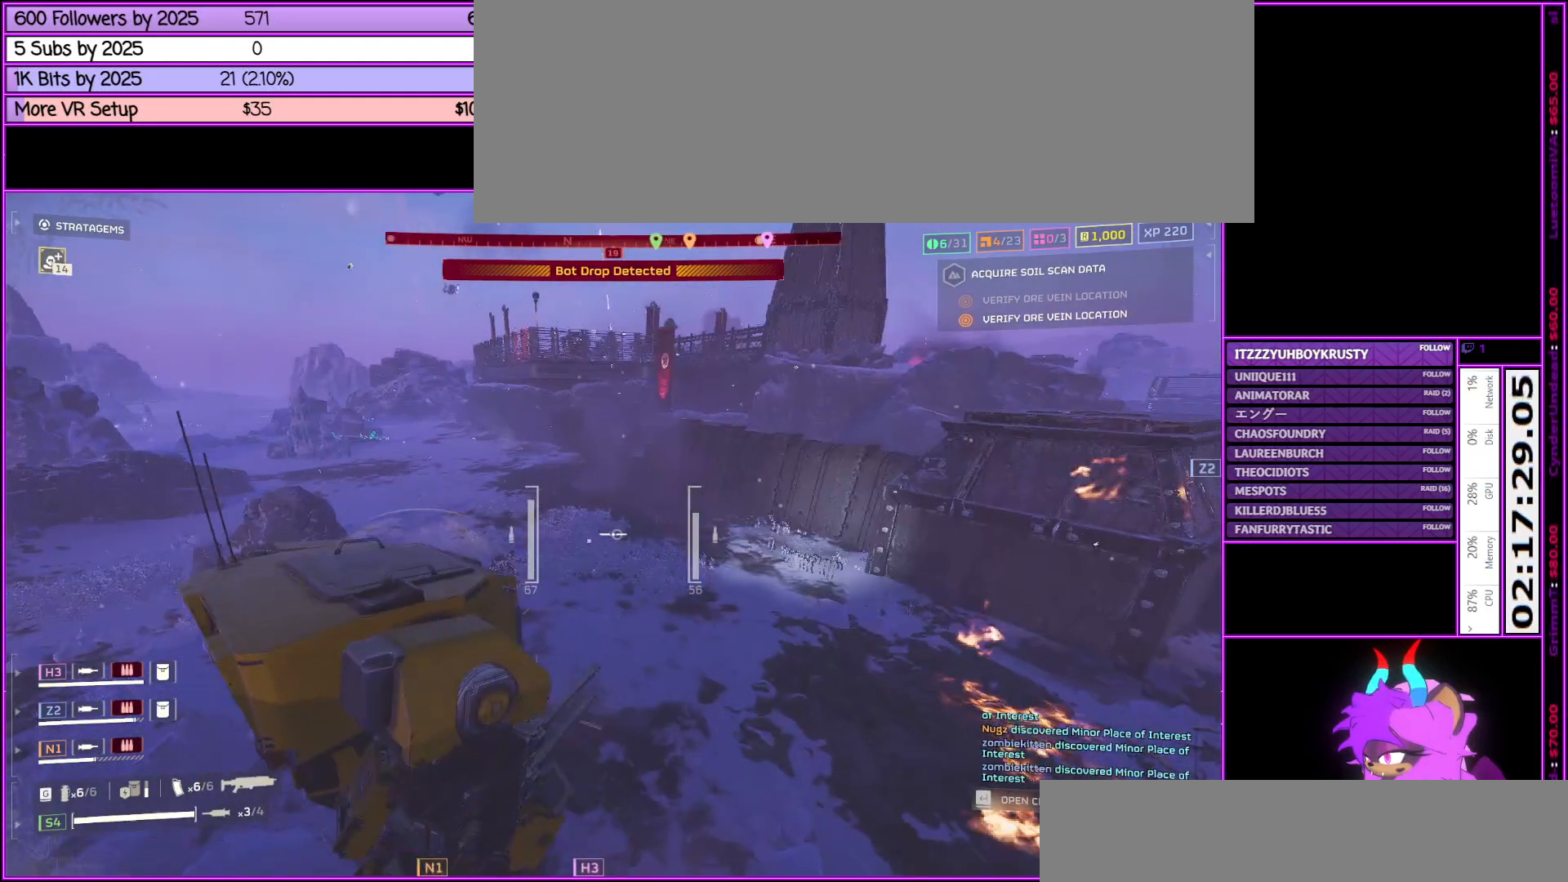
{"keys": ["w"], "mouse": [], "events": [[300, "a", "up"]]}
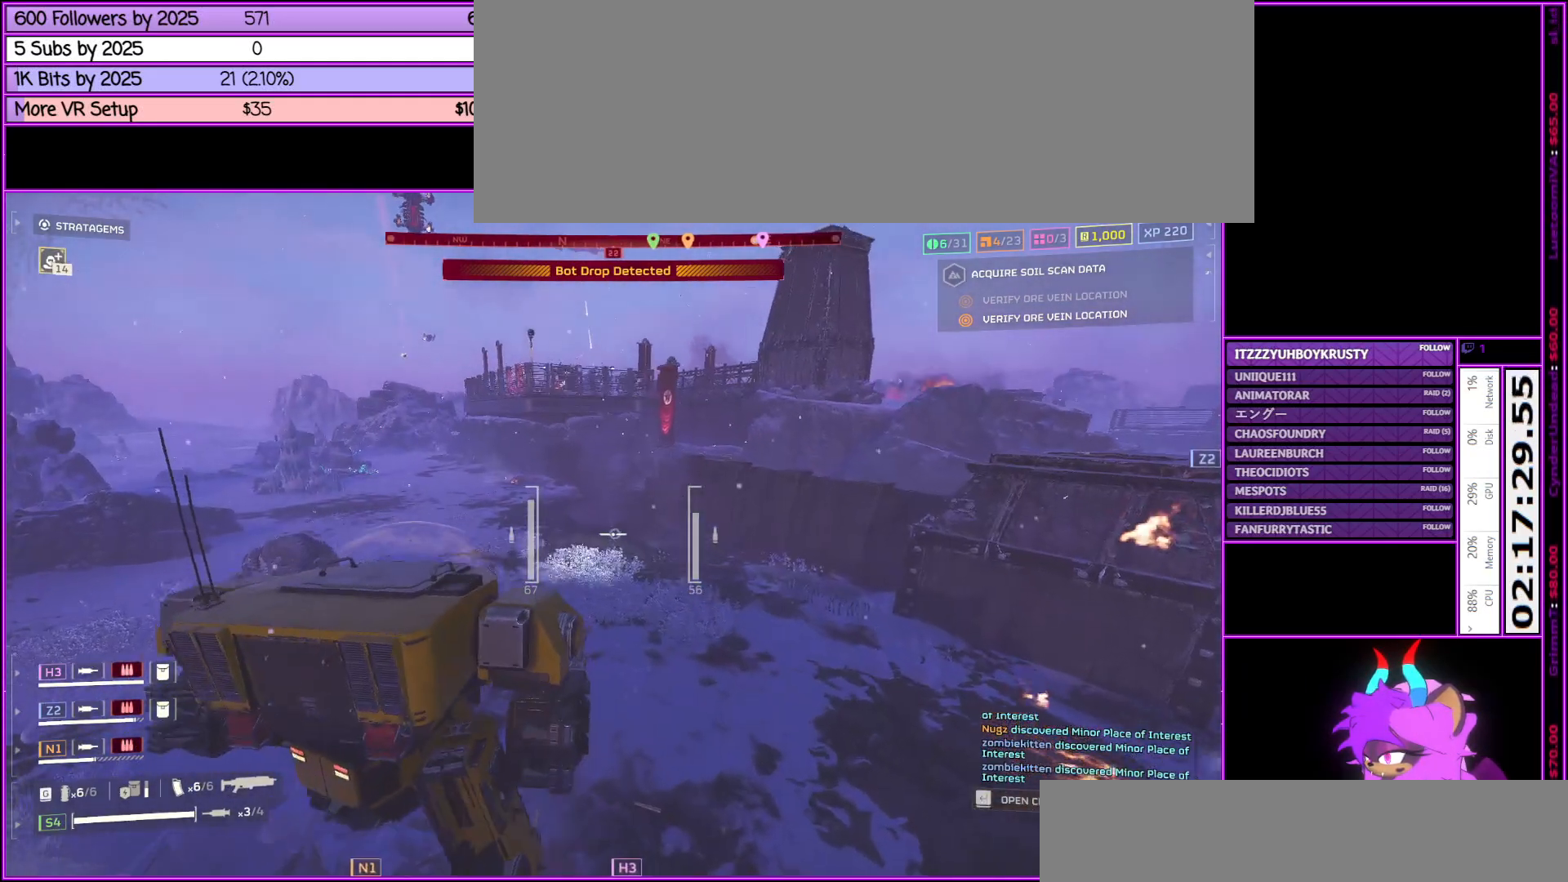
{"keys": ["w"], "mouse": [], "events": []}